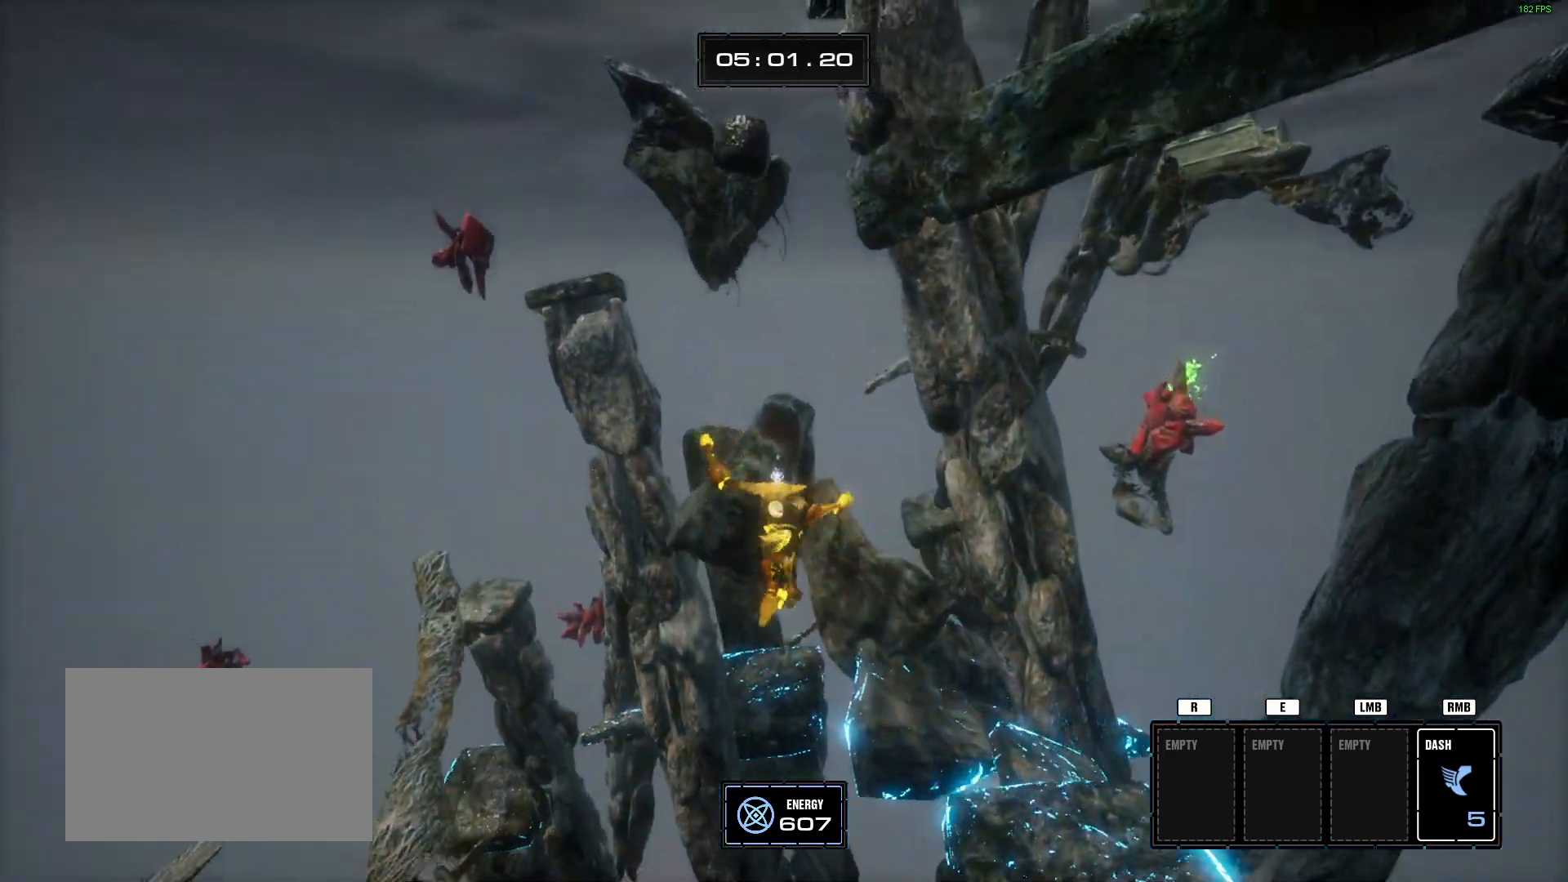
Gameplay with keyboard and mouse; each line is a JSON object with the keys and mouse buttons held at the frame after it. "events" lists presses ("down") and releases ("up") of "1", "2", "3", "4", "5", "a", "alt", "b", "c", "ctrl", "d", "e", "f", "g", "q", "r", "s", "shift", "space", "t", "tab", "tilde", "v", "w", "x", "z", "mouse_left", "mouse_wheel", "mouse_right", "mouse_mb4" and "mouse_mb5" between this image and that frame as [ms after this image, input, new state], when the widget could be followed in between. "mouse_left", "mouse_wheel", "mouse_right", "mouse_mb4", "mouse_mb5" = the "left", "wheel", "right", "mb4", "mb5" buttons of the "mouse" list. No other keys are recorded. "wheel" means that the mouse wheel is clicked or scrolled. Mouse movement is not recorded.
{"keys": ["w"], "mouse": [], "events": [[16, "a", "up"]]}
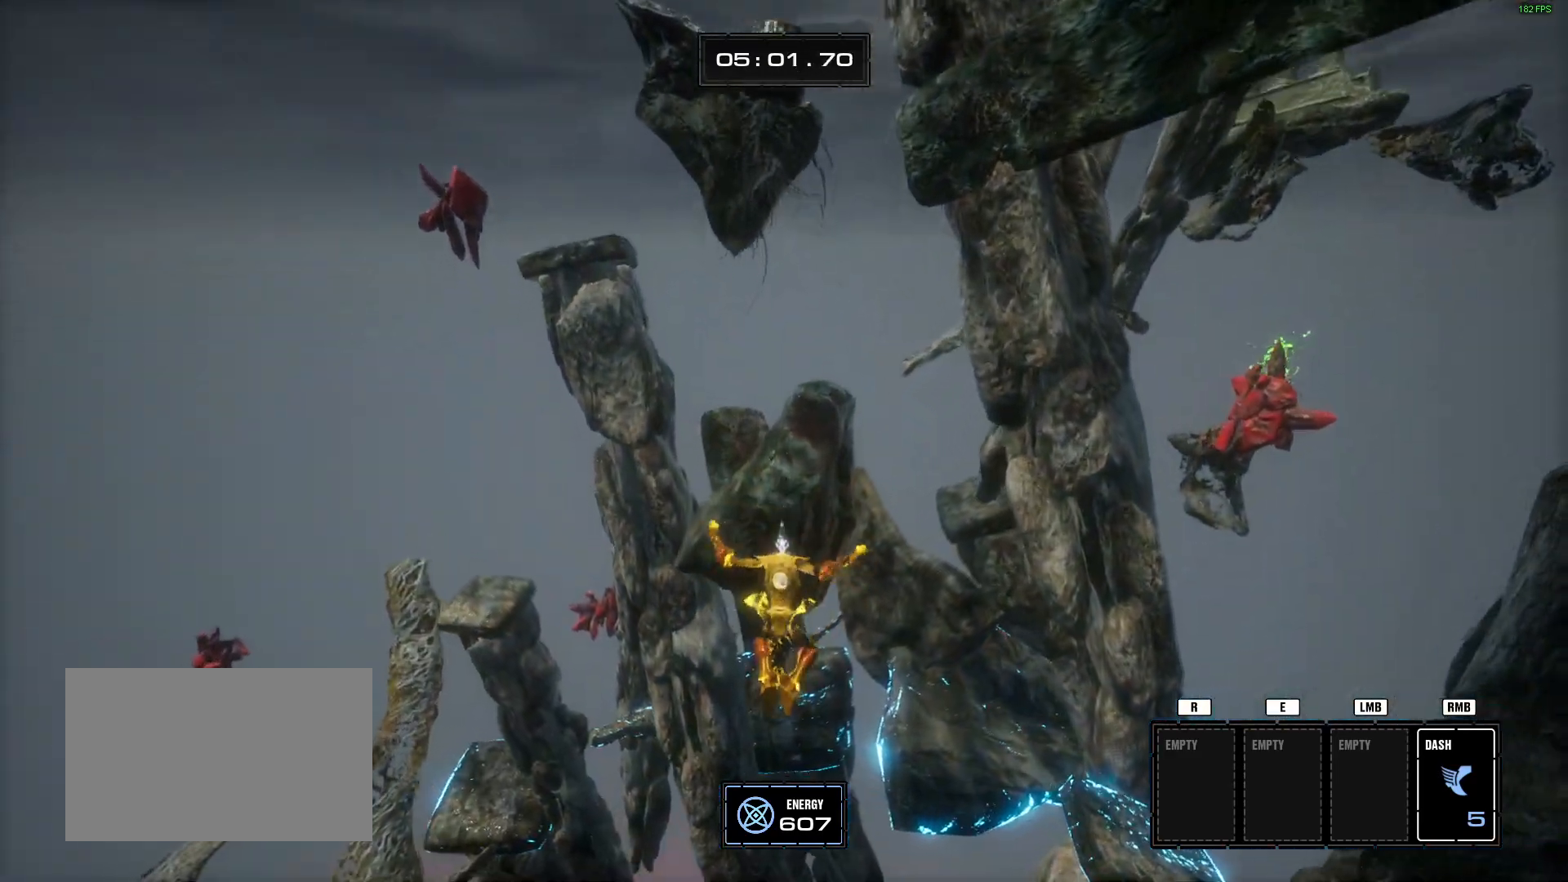
{"keys": ["w"], "mouse": ["right"], "events": [[133, "space", "down"], [417, "space", "up"], [501, "mouse_right", "down"]]}
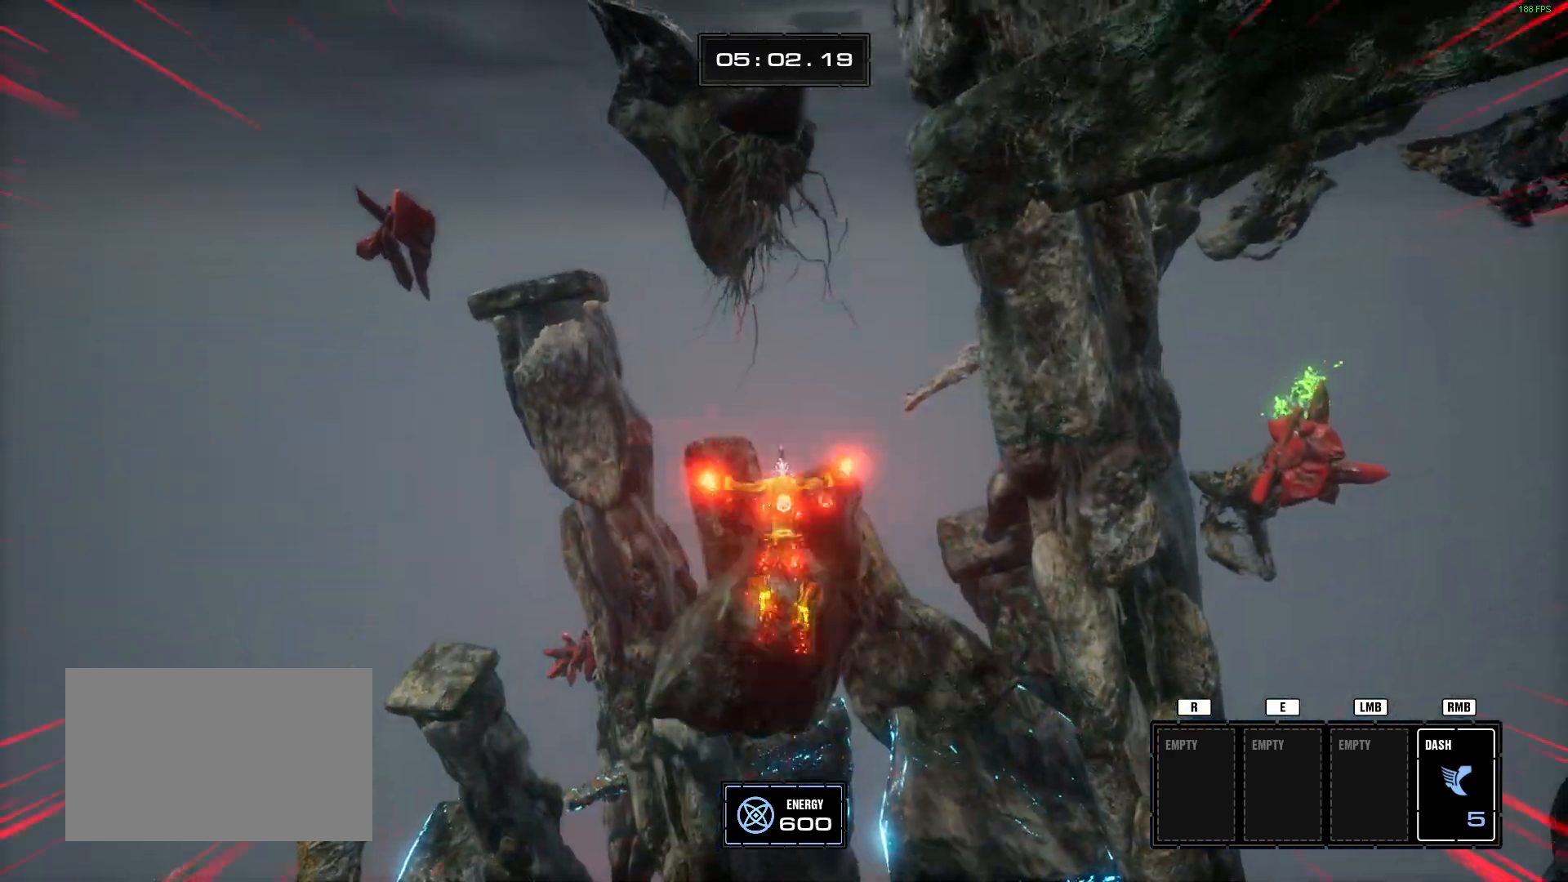
{"keys": [], "mouse": [], "events": [[150, "mouse_right", "up"], [333, "w", "up"]]}
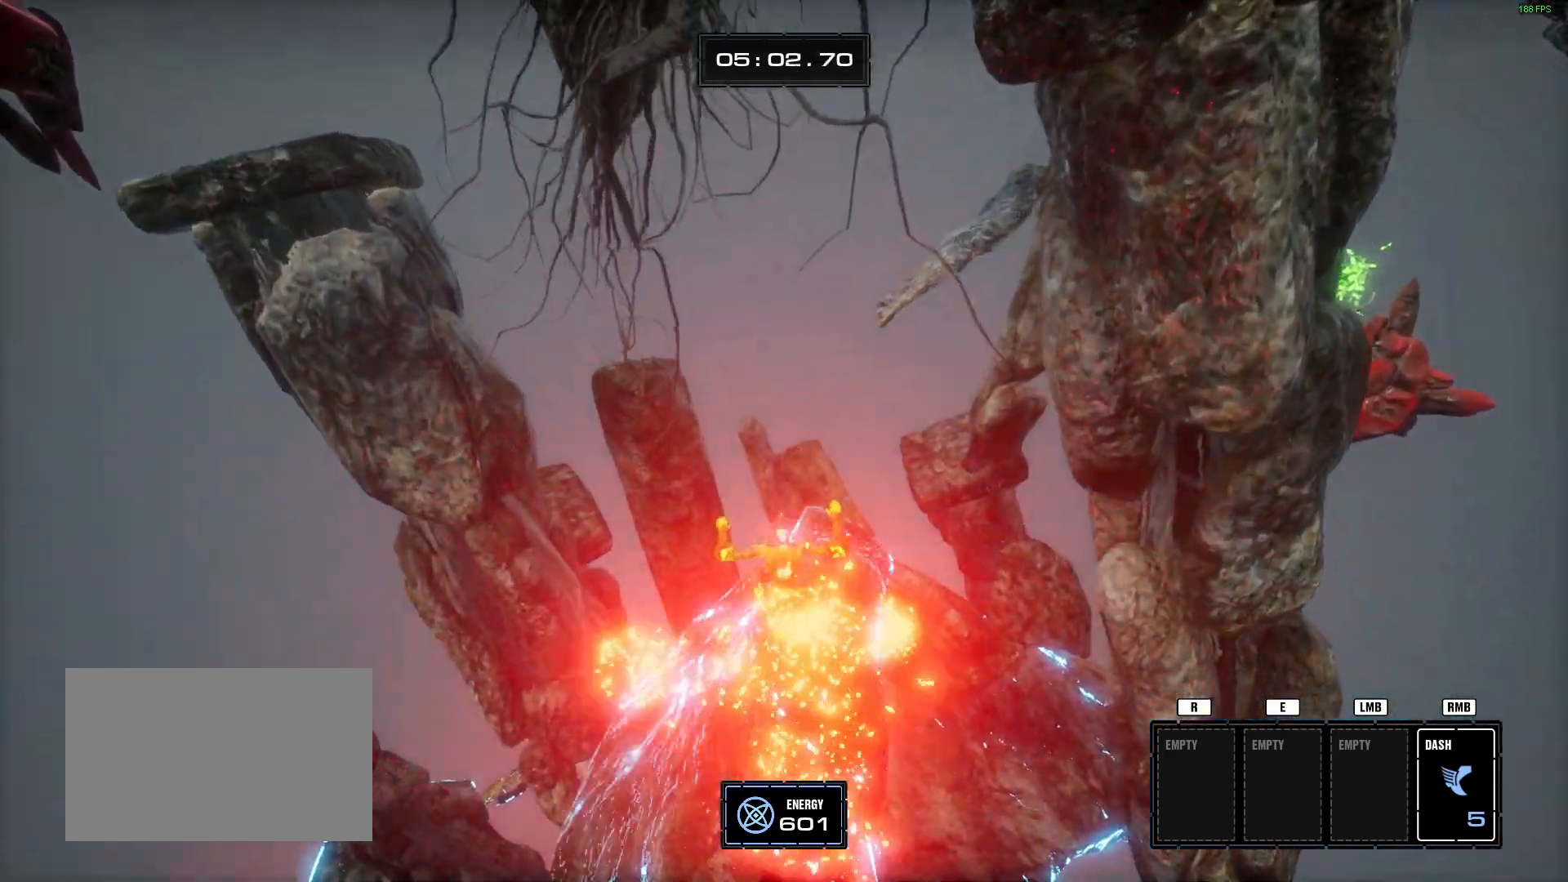
{"keys": [], "mouse": [], "events": [[17, "w", "down"], [167, "w", "up"], [400, "d", "down"], [484, "d", "up"]]}
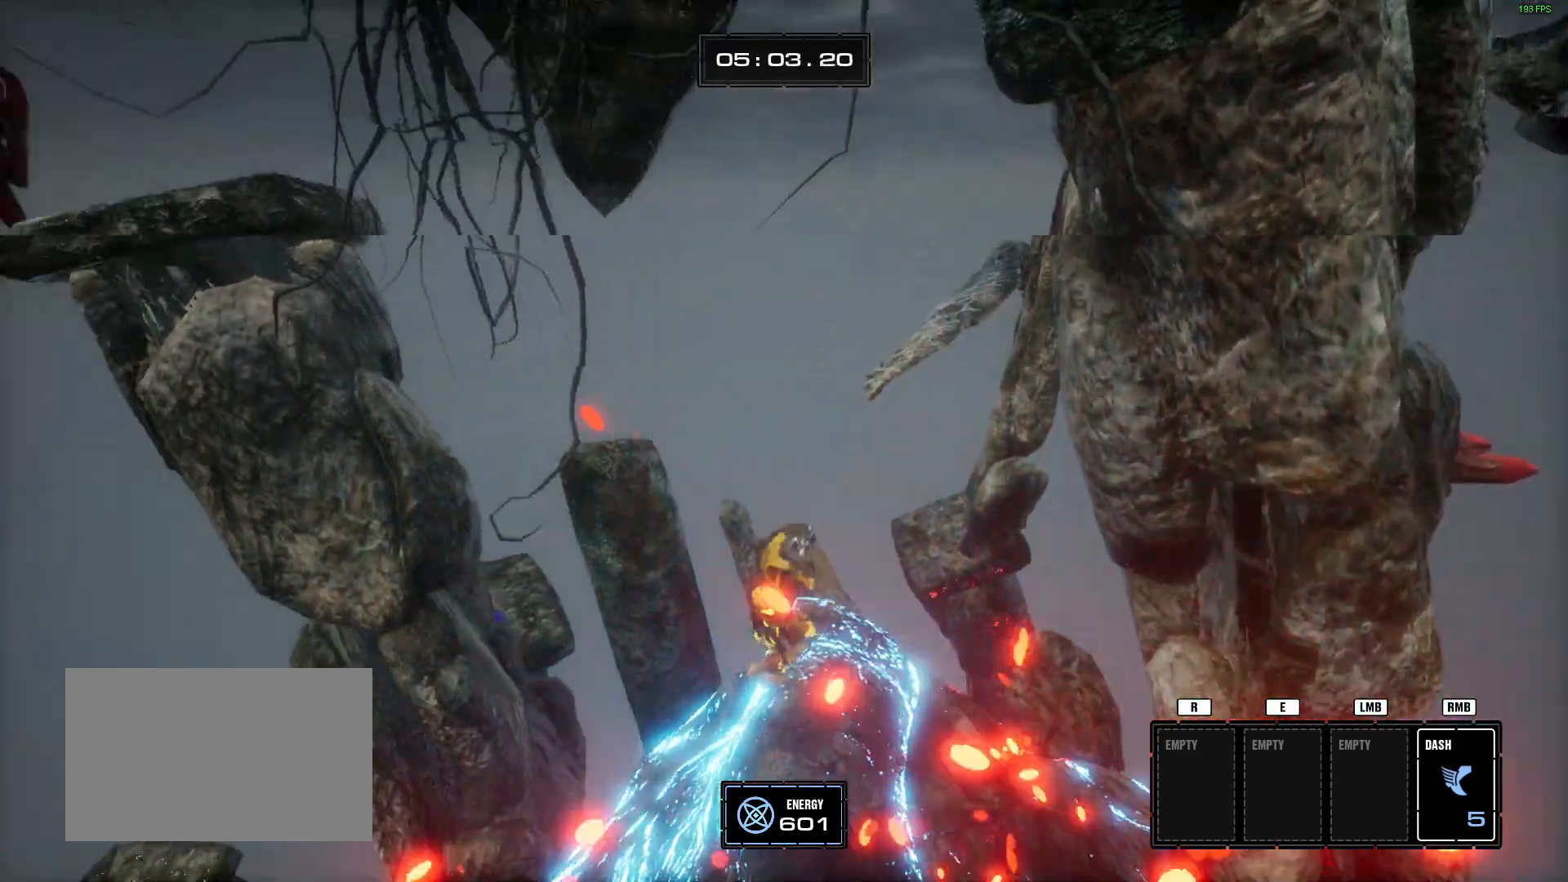
{"keys": ["w"], "mouse": [], "events": [[133, "w", "down"], [317, "space", "down"], [467, "space", "up"]]}
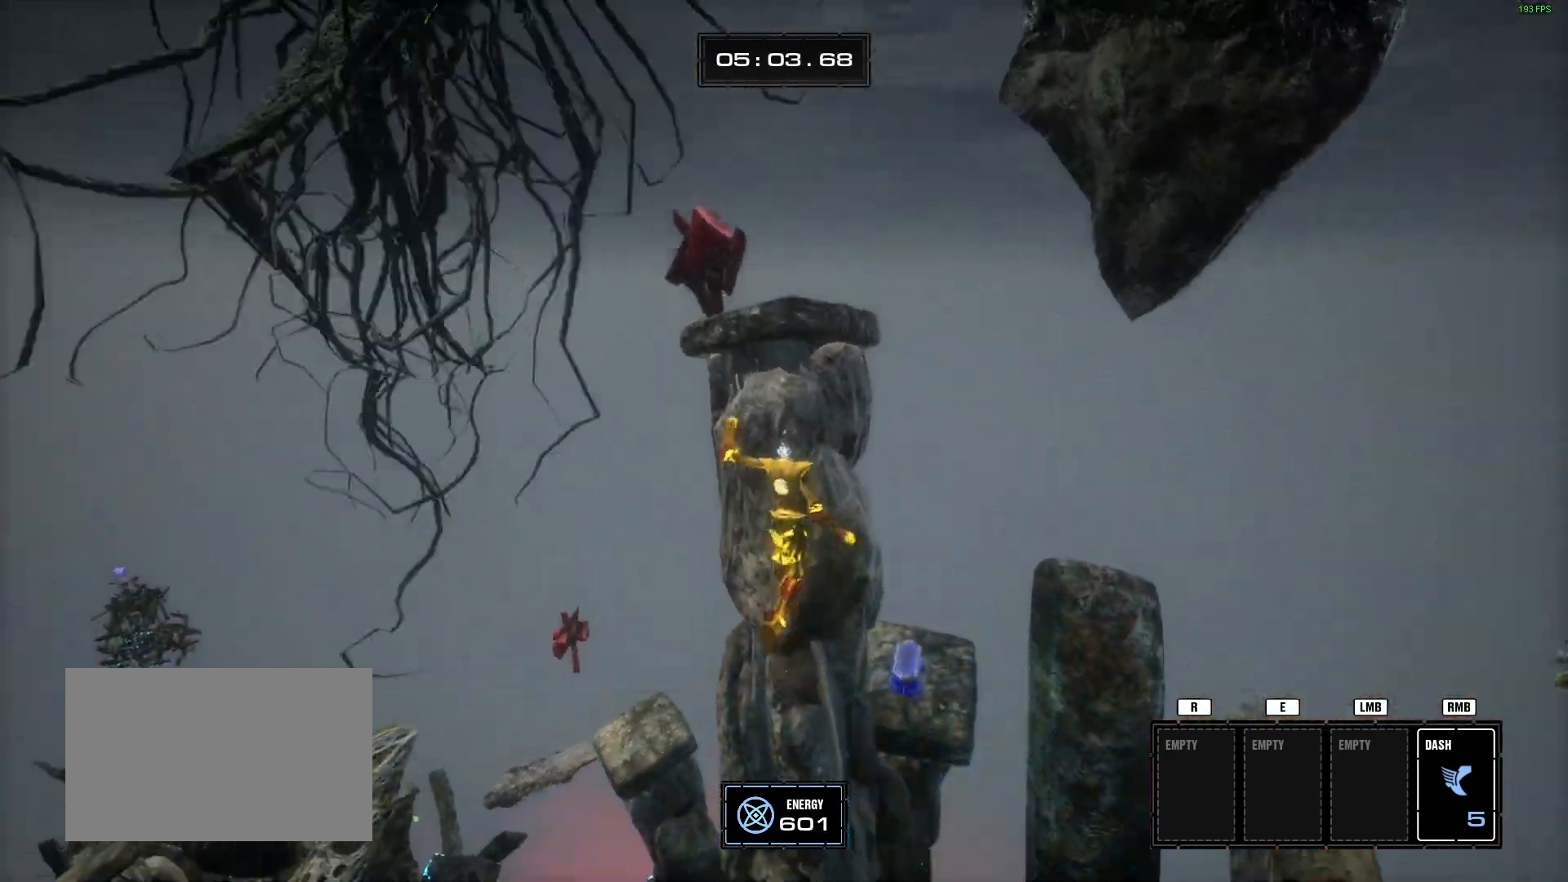
{"keys": ["w"], "mouse": [], "events": [[351, "space", "down"], [451, "space", "up"]]}
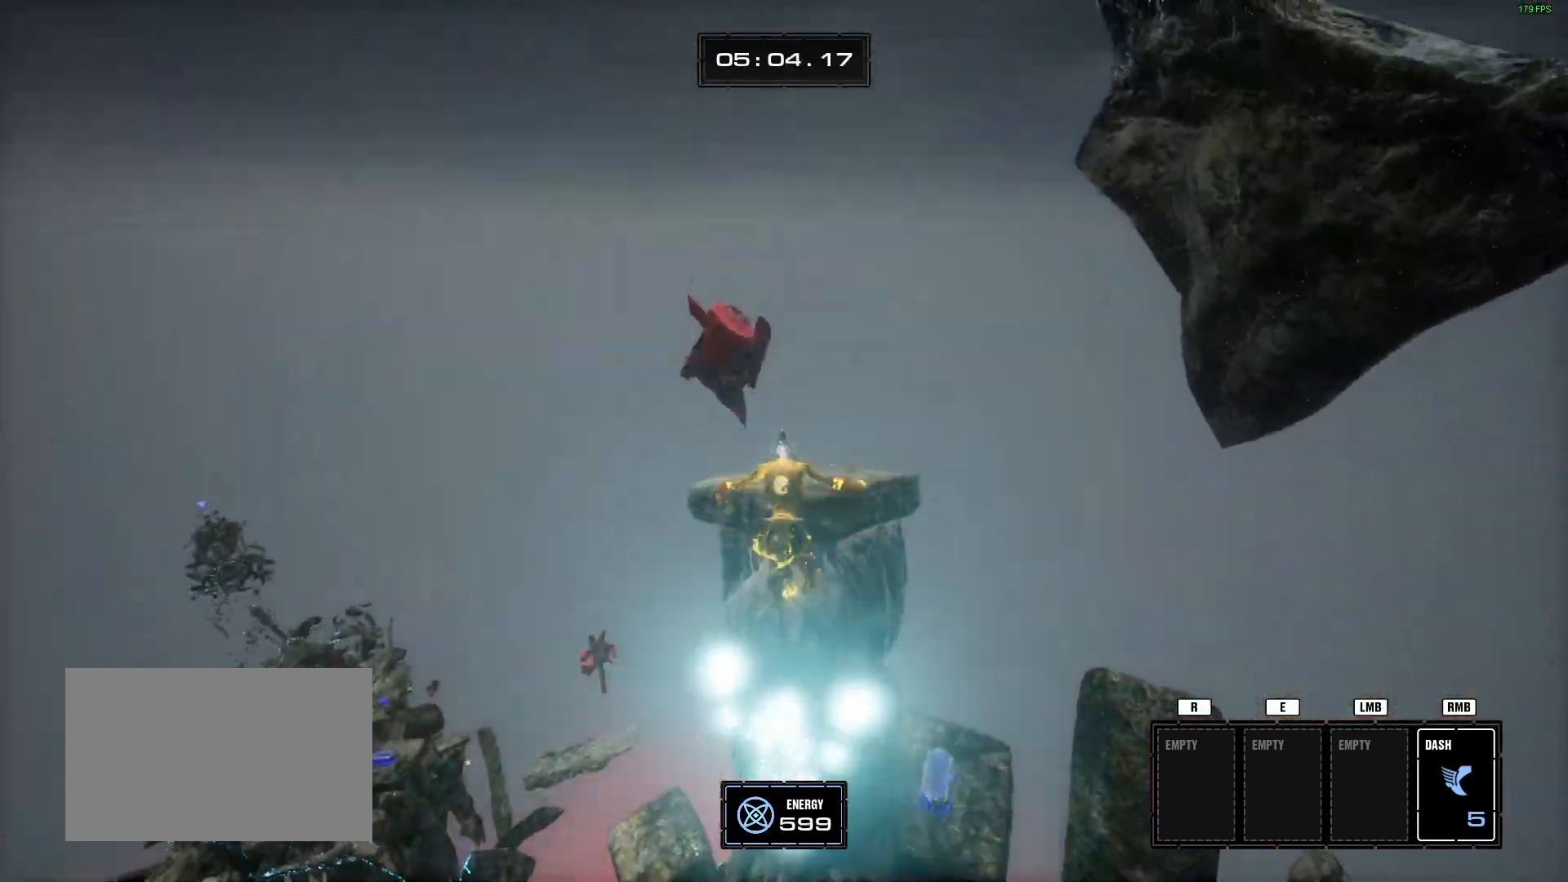
{"keys": ["w"], "mouse": [], "events": []}
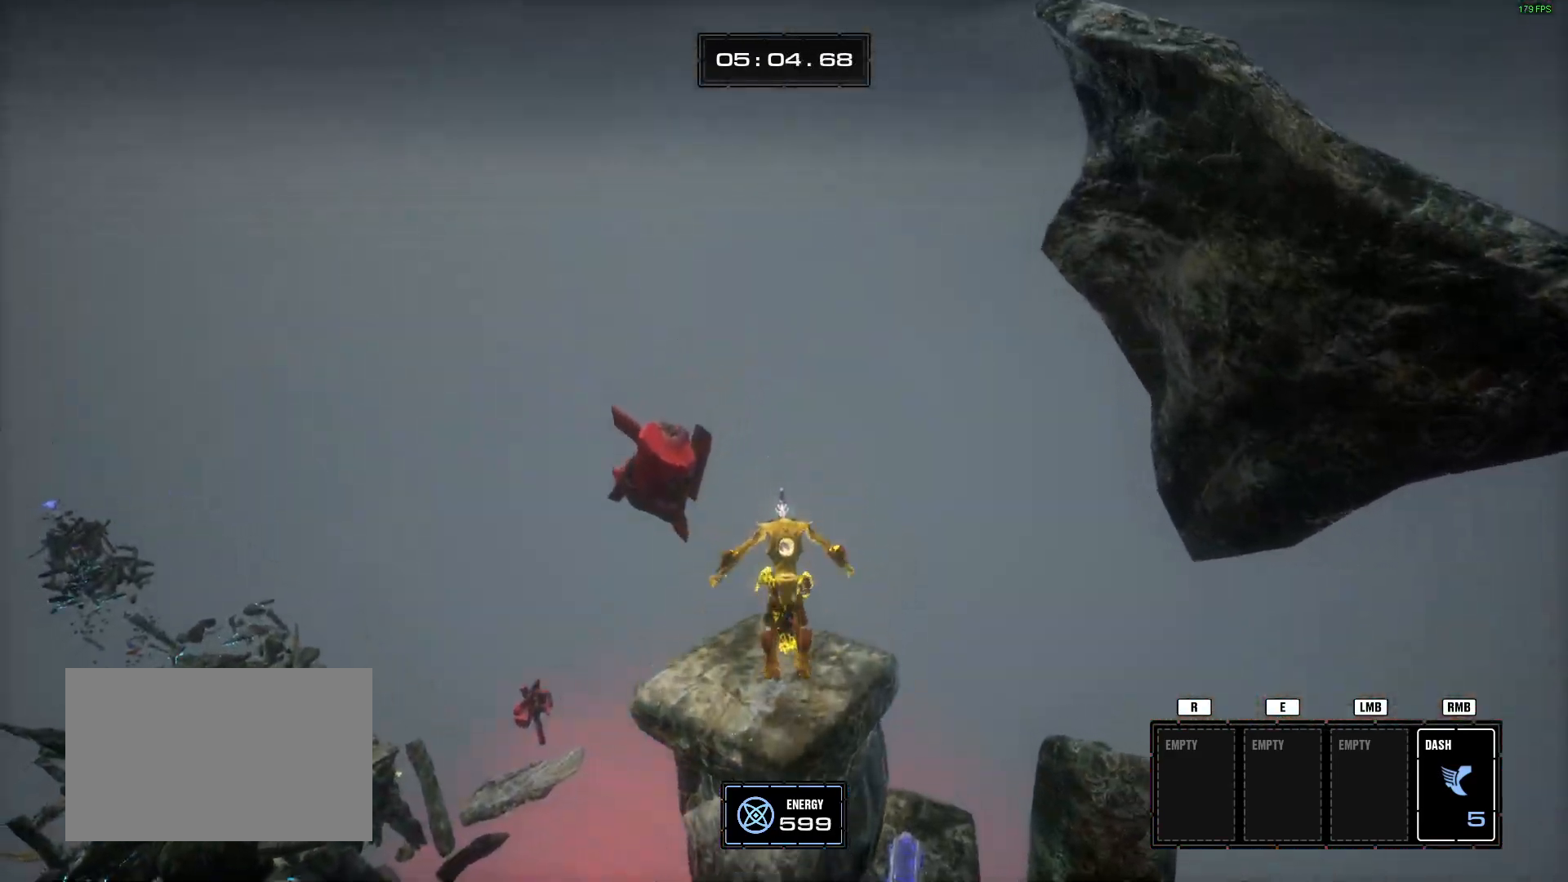
{"keys": ["a", "w"], "mouse": [], "events": [[334, "a", "down"]]}
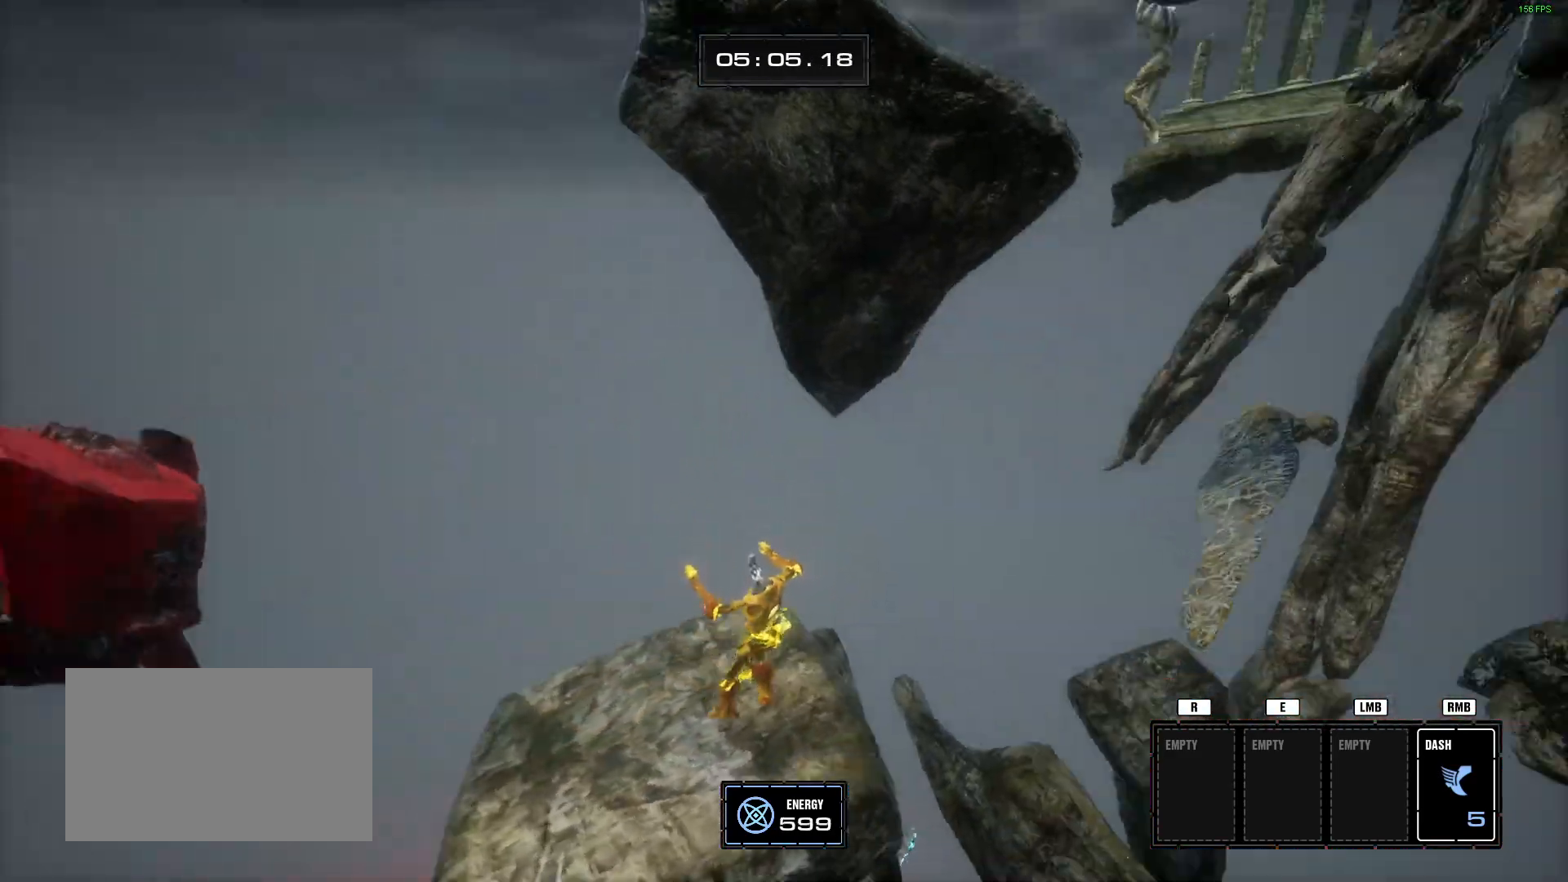
{"keys": ["d"], "mouse": [], "events": [[67, "w", "up"], [167, "a", "up"], [484, "d", "down"]]}
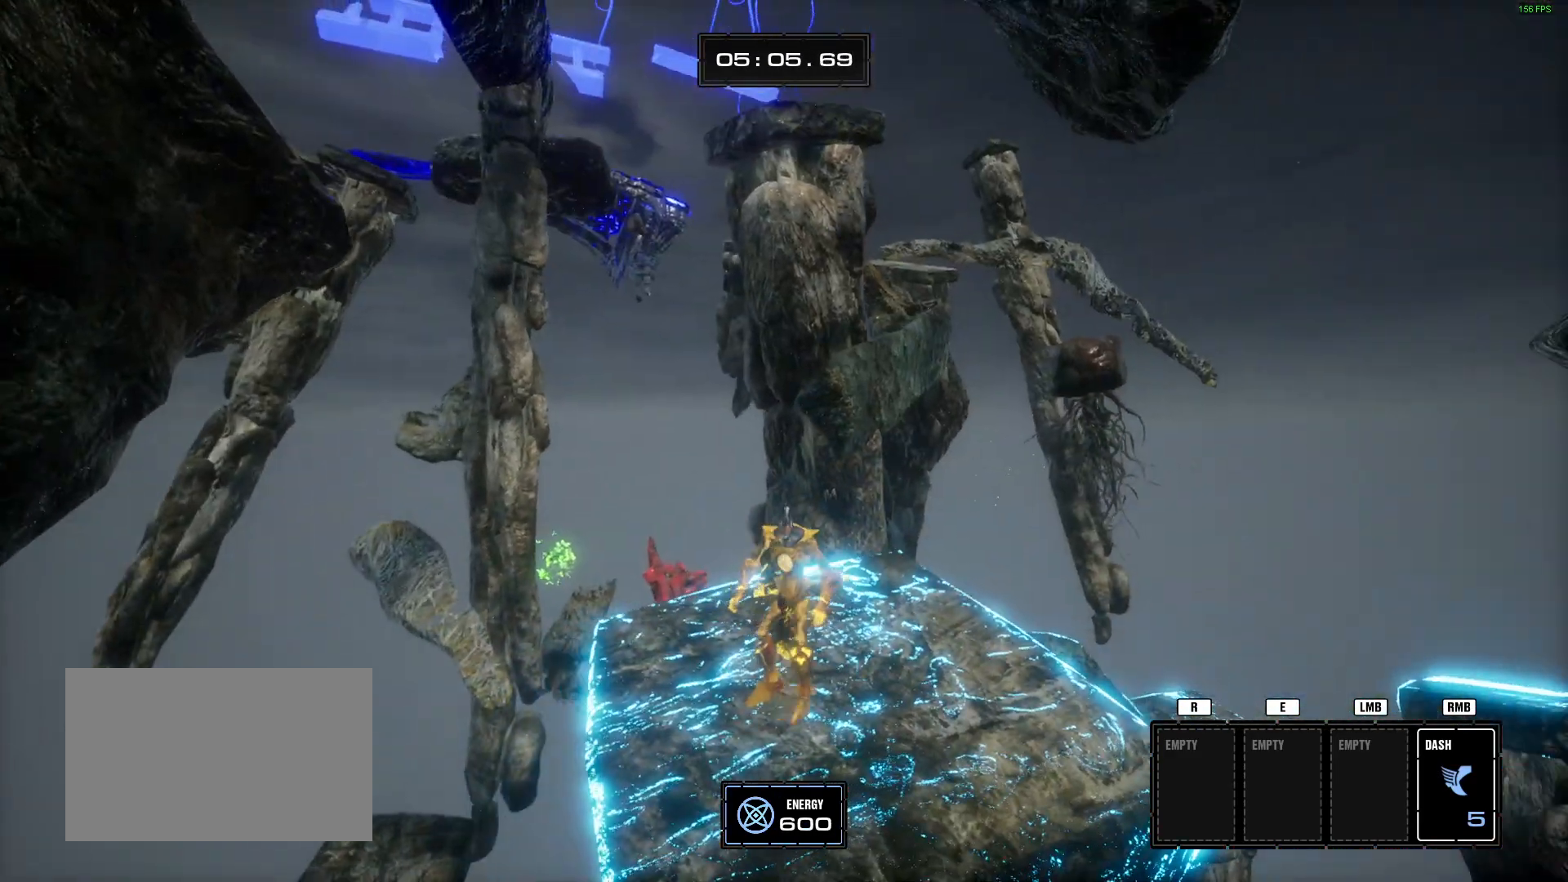
{"keys": ["w"], "mouse": [], "events": [[34, "d", "up"], [184, "d", "down"], [317, "d", "up"], [501, "w", "down"]]}
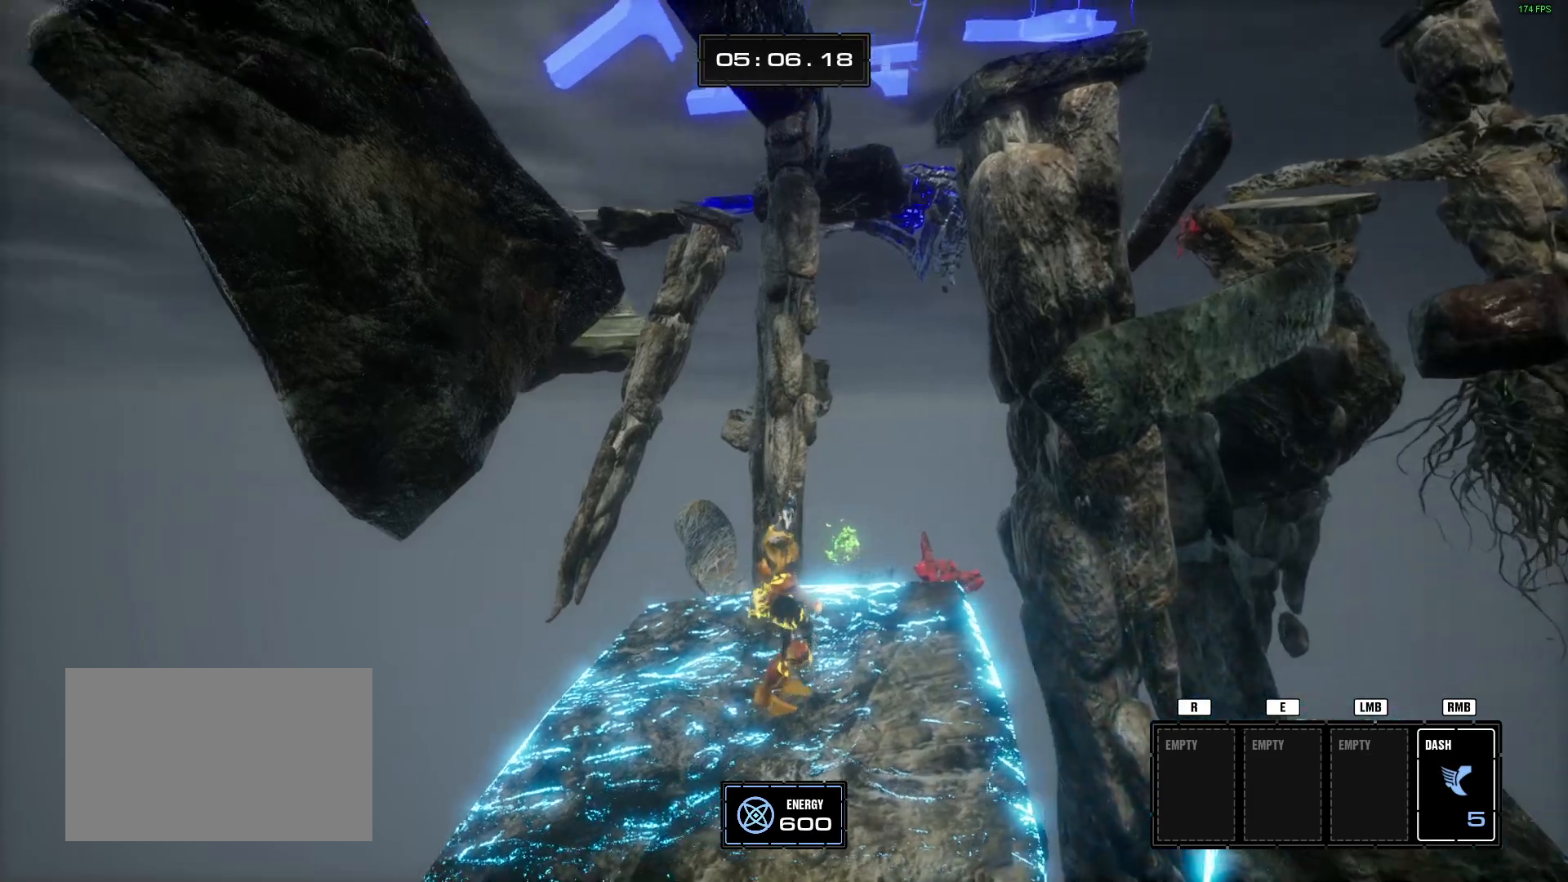
{"keys": ["space", "w"], "mouse": [], "events": [[384, "space", "down"]]}
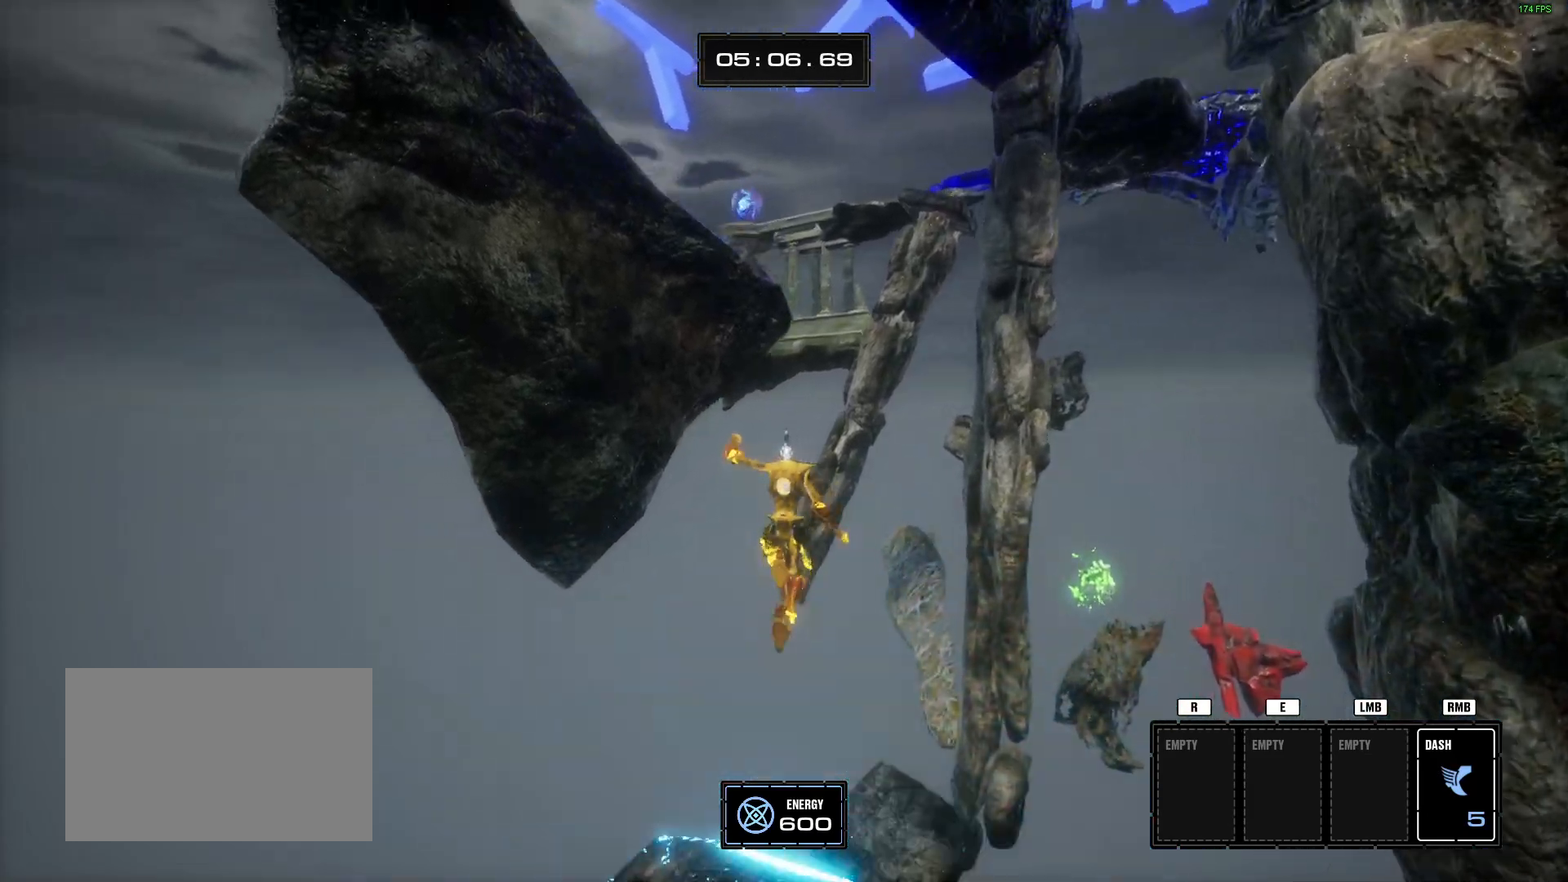
{"keys": ["w"], "mouse": [], "events": [[67, "space", "up"]]}
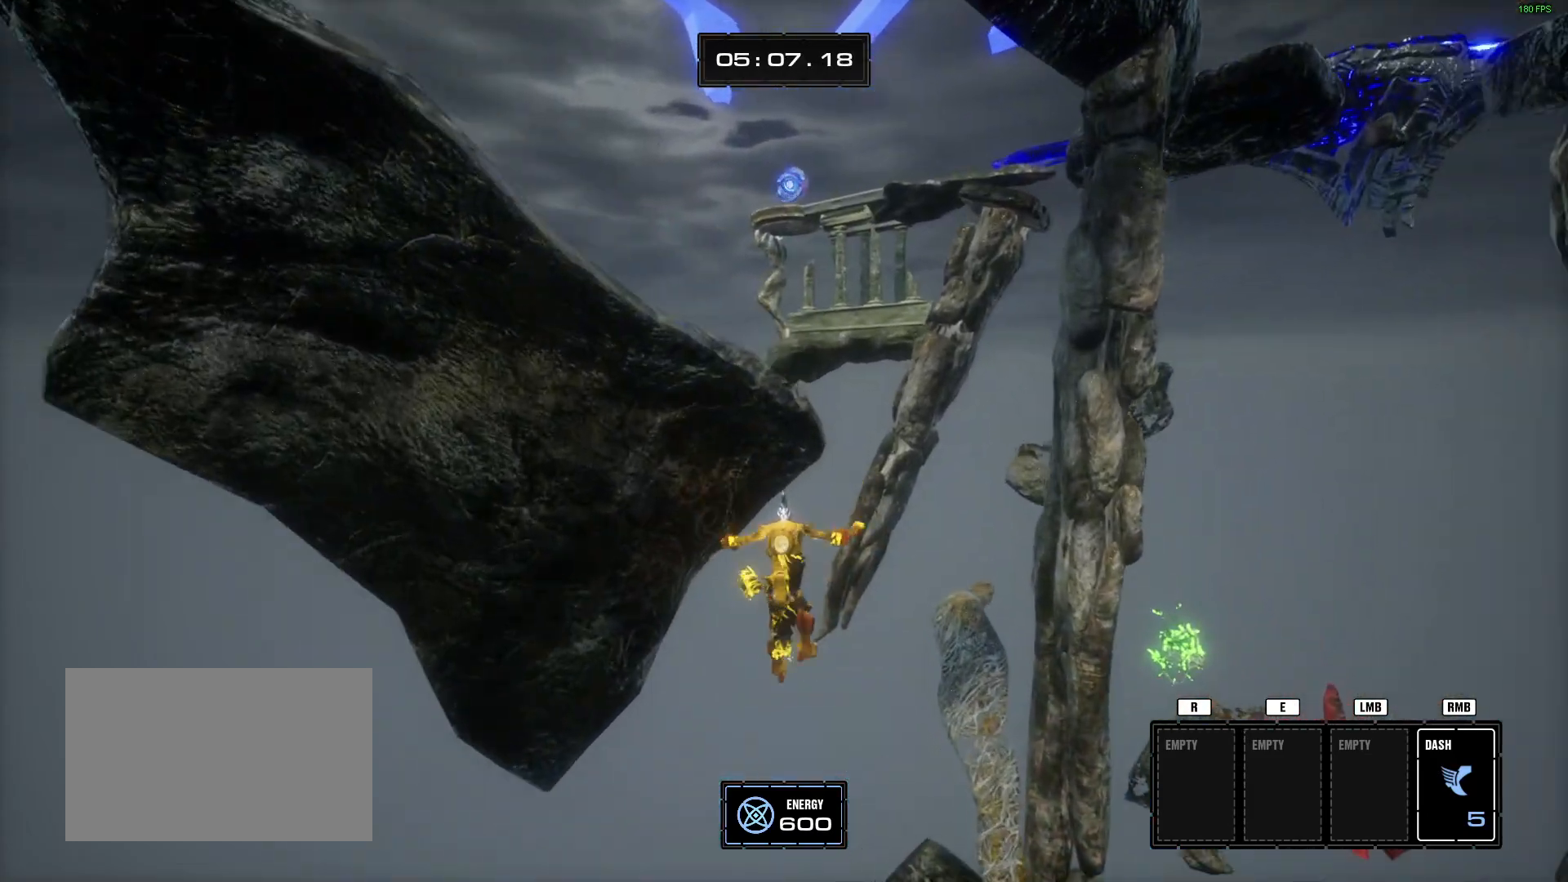
{"keys": ["a", "w"], "mouse": [], "events": [[83, "space", "down"], [450, "a", "down"], [450, "space", "up"]]}
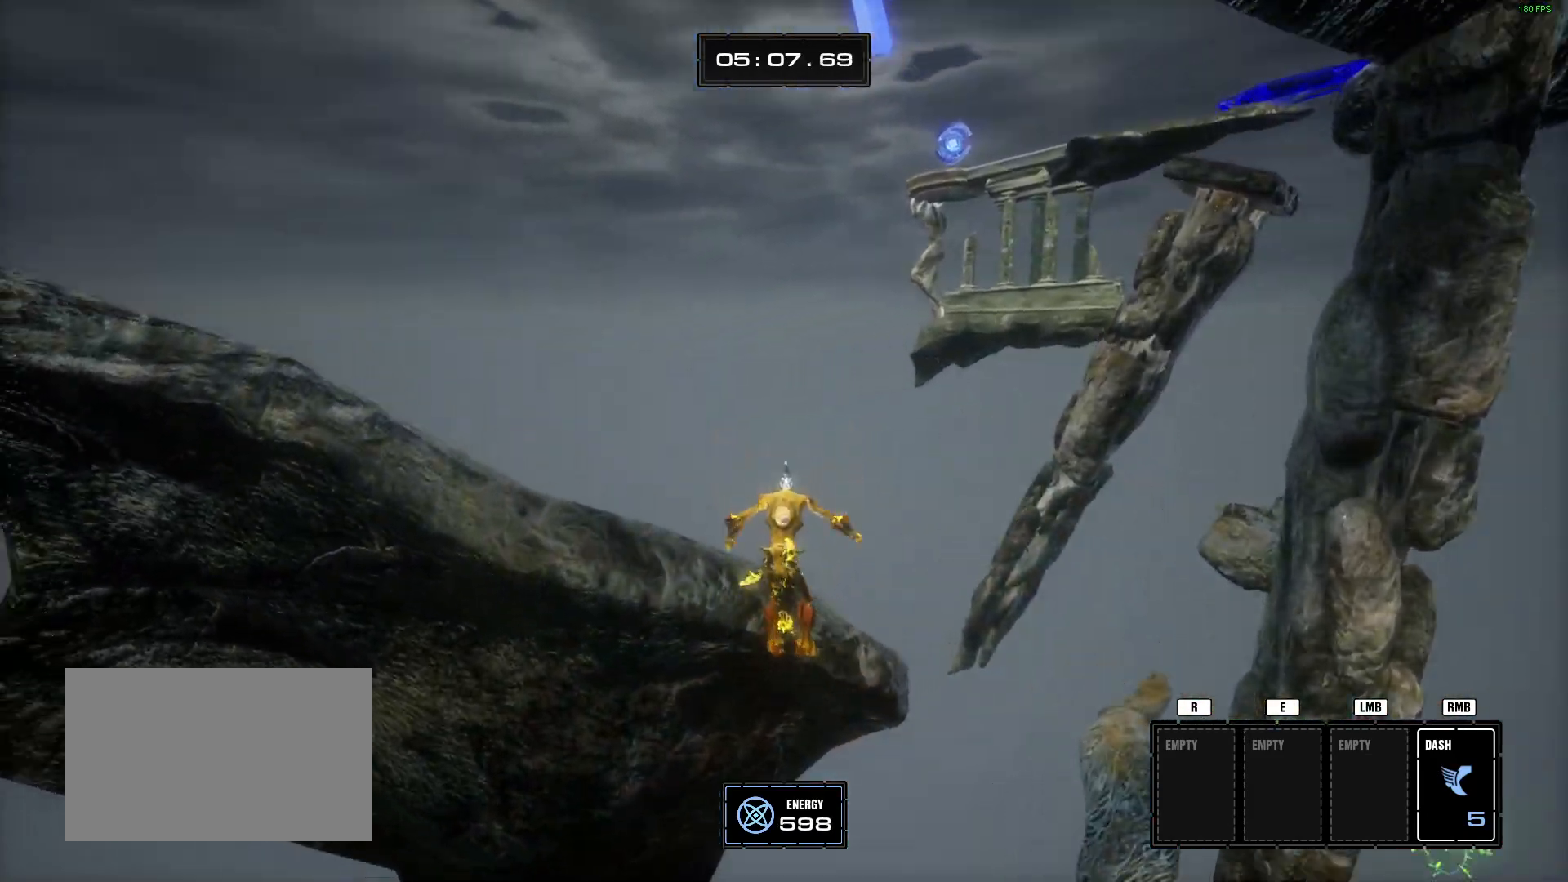
{"keys": ["w"], "mouse": [], "events": [[100, "a", "up"], [284, "a", "down"], [417, "a", "up"]]}
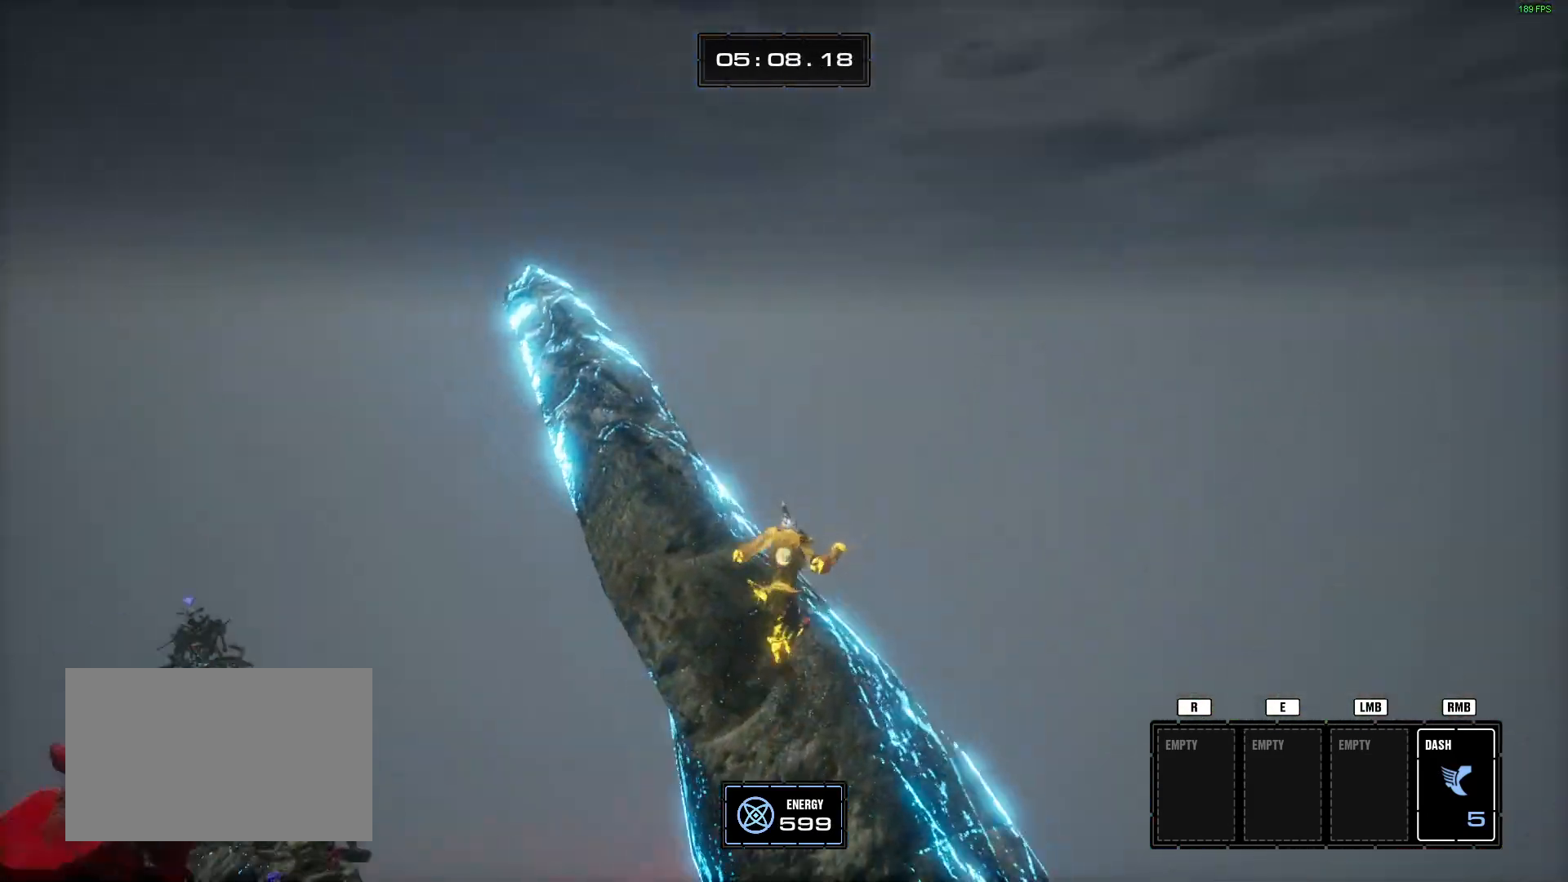
{"keys": ["w"], "mouse": [], "events": [[67, "a", "down"], [167, "a", "up"]]}
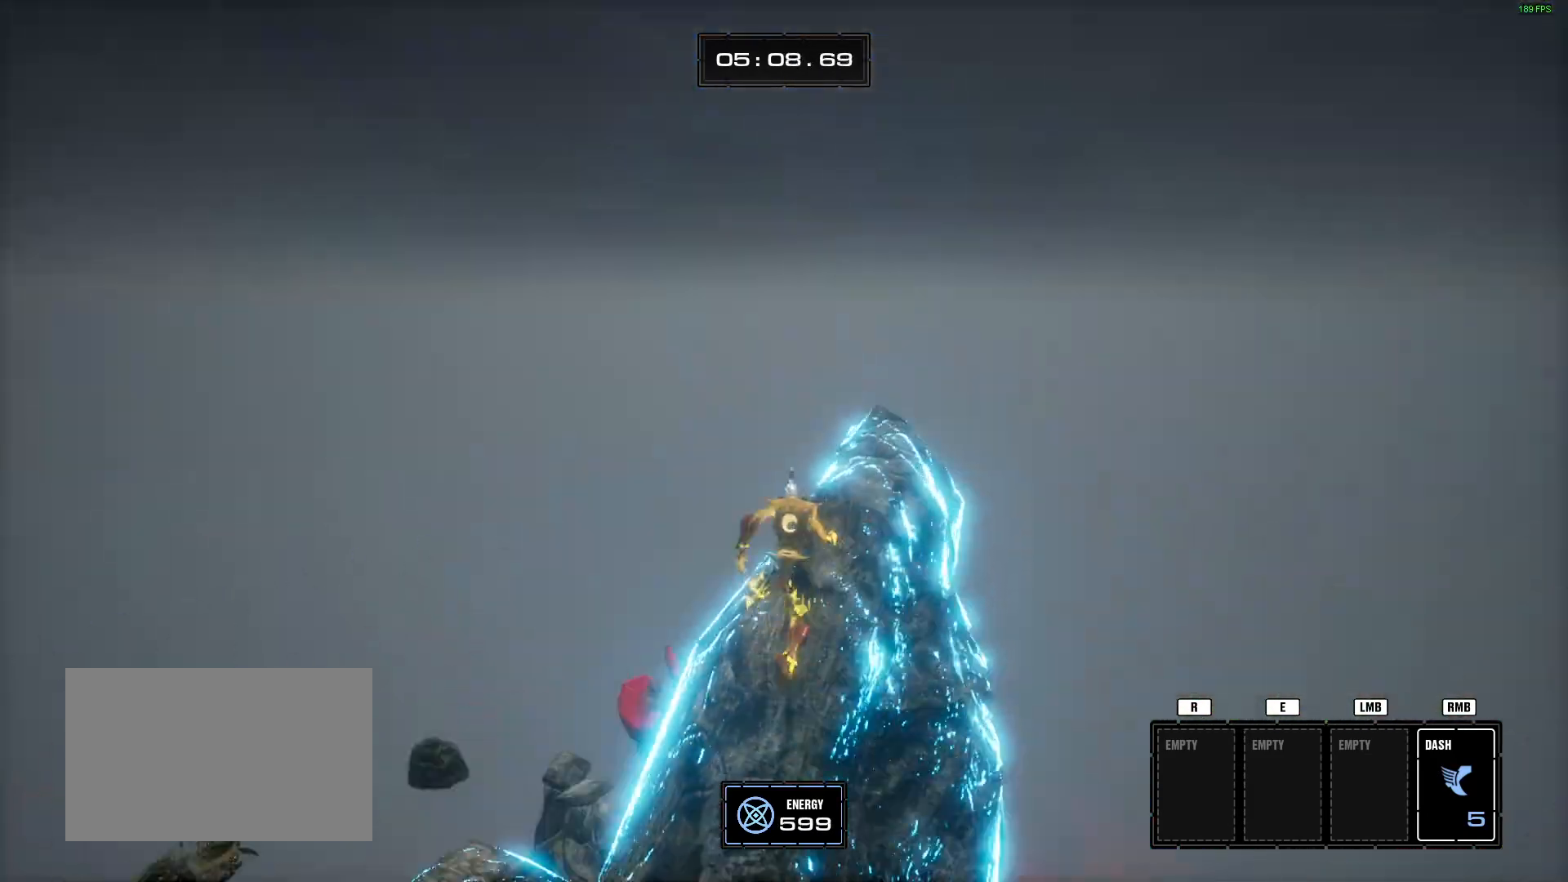
{"keys": ["w"], "mouse": [], "events": [[34, "w", "up"], [451, "w", "down"]]}
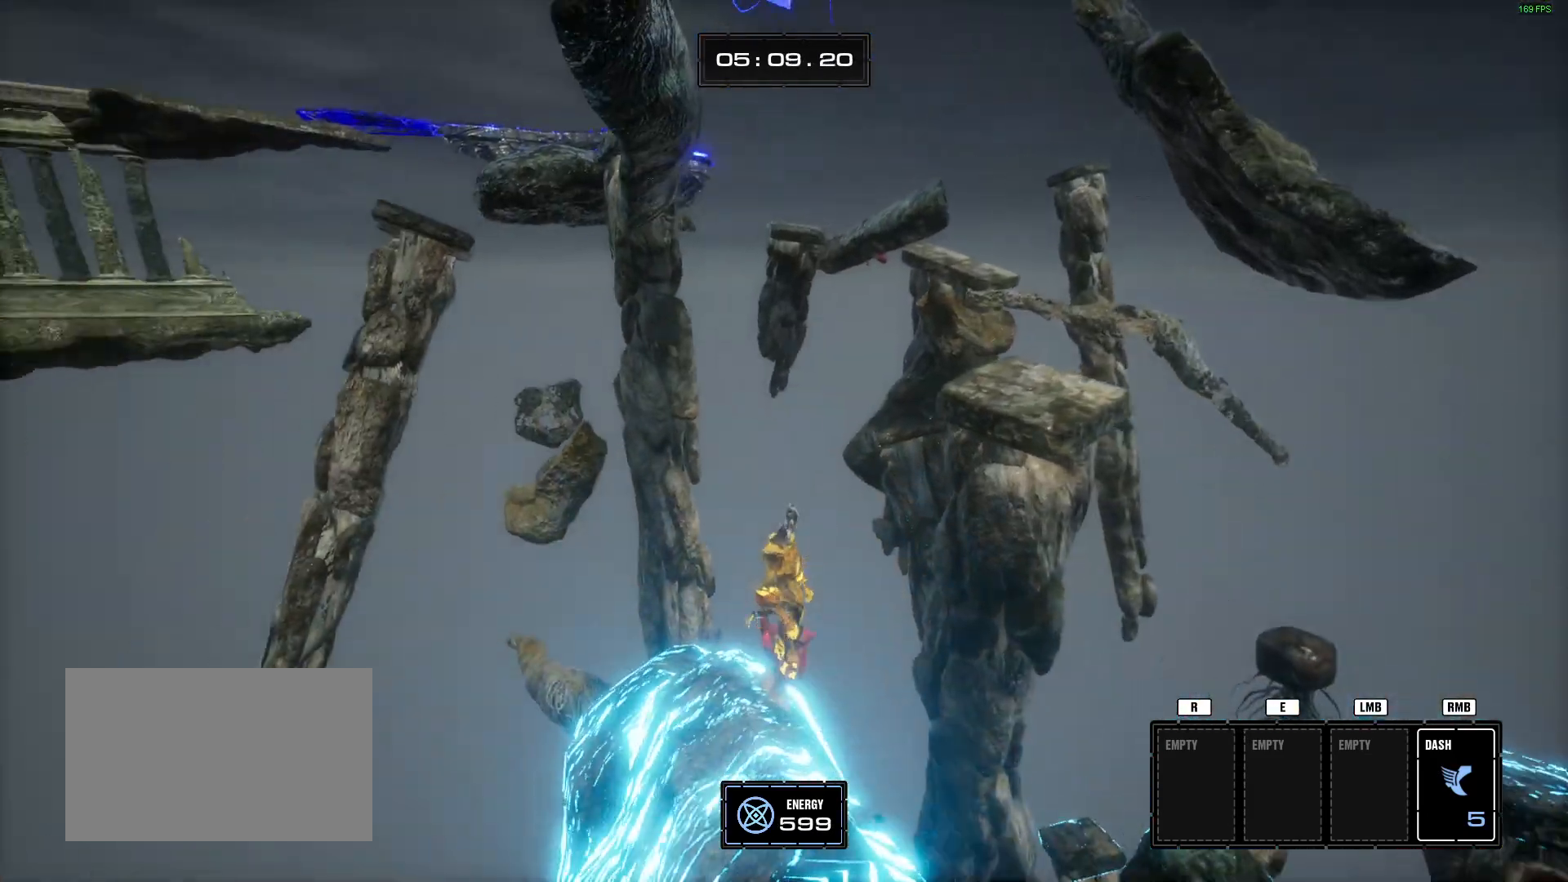
{"keys": ["w"], "mouse": [], "events": [[183, "space", "down"], [334, "space", "up"]]}
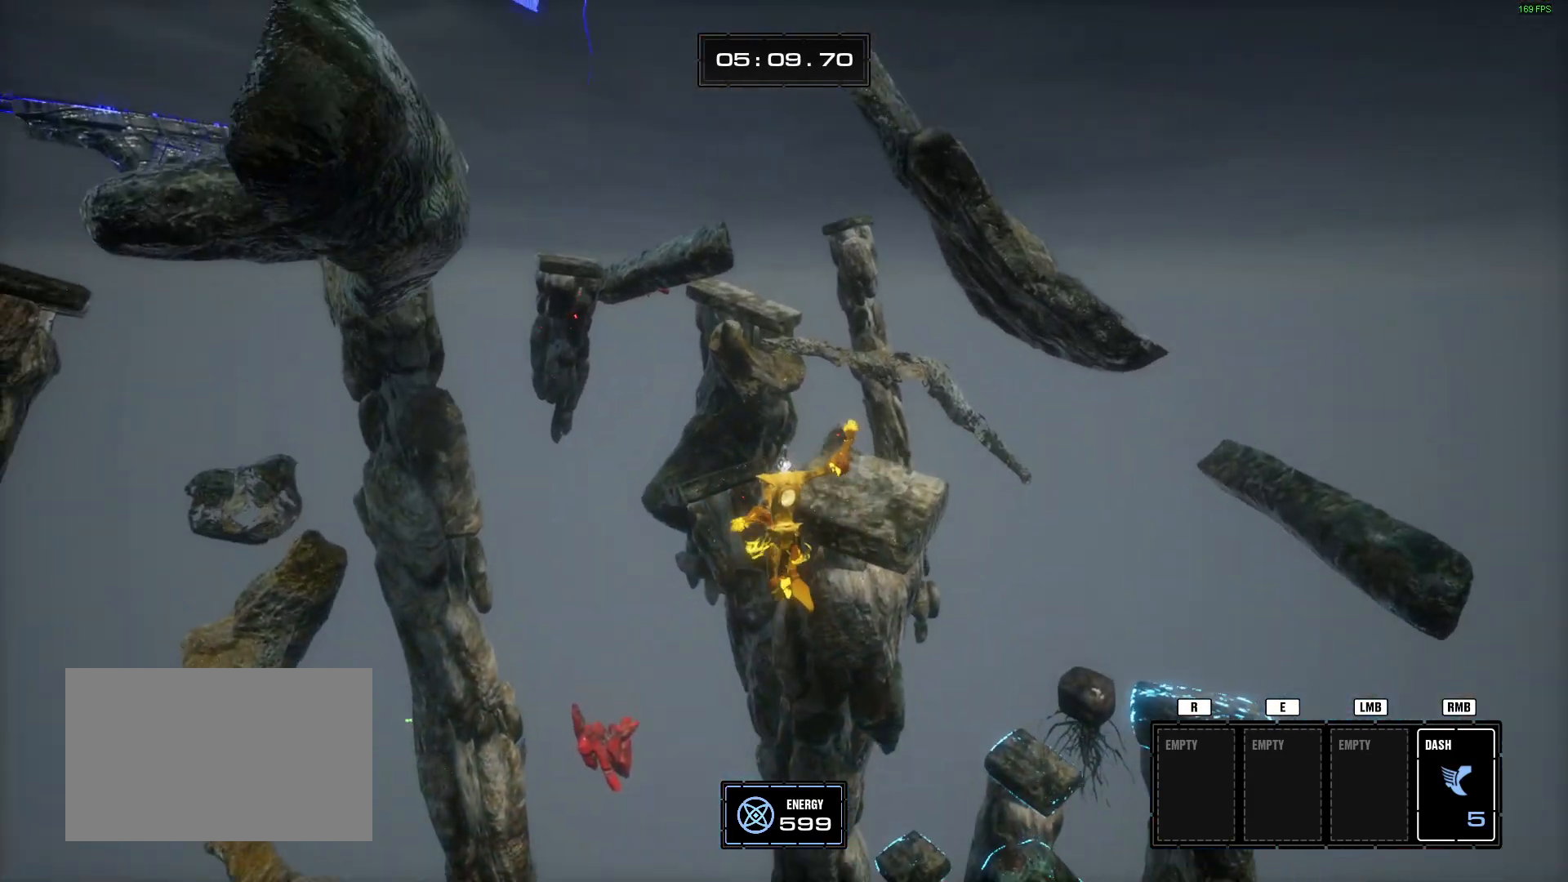
{"keys": ["space", "w"], "mouse": [], "events": [[117, "d", "down"], [201, "d", "up"], [484, "space", "down"]]}
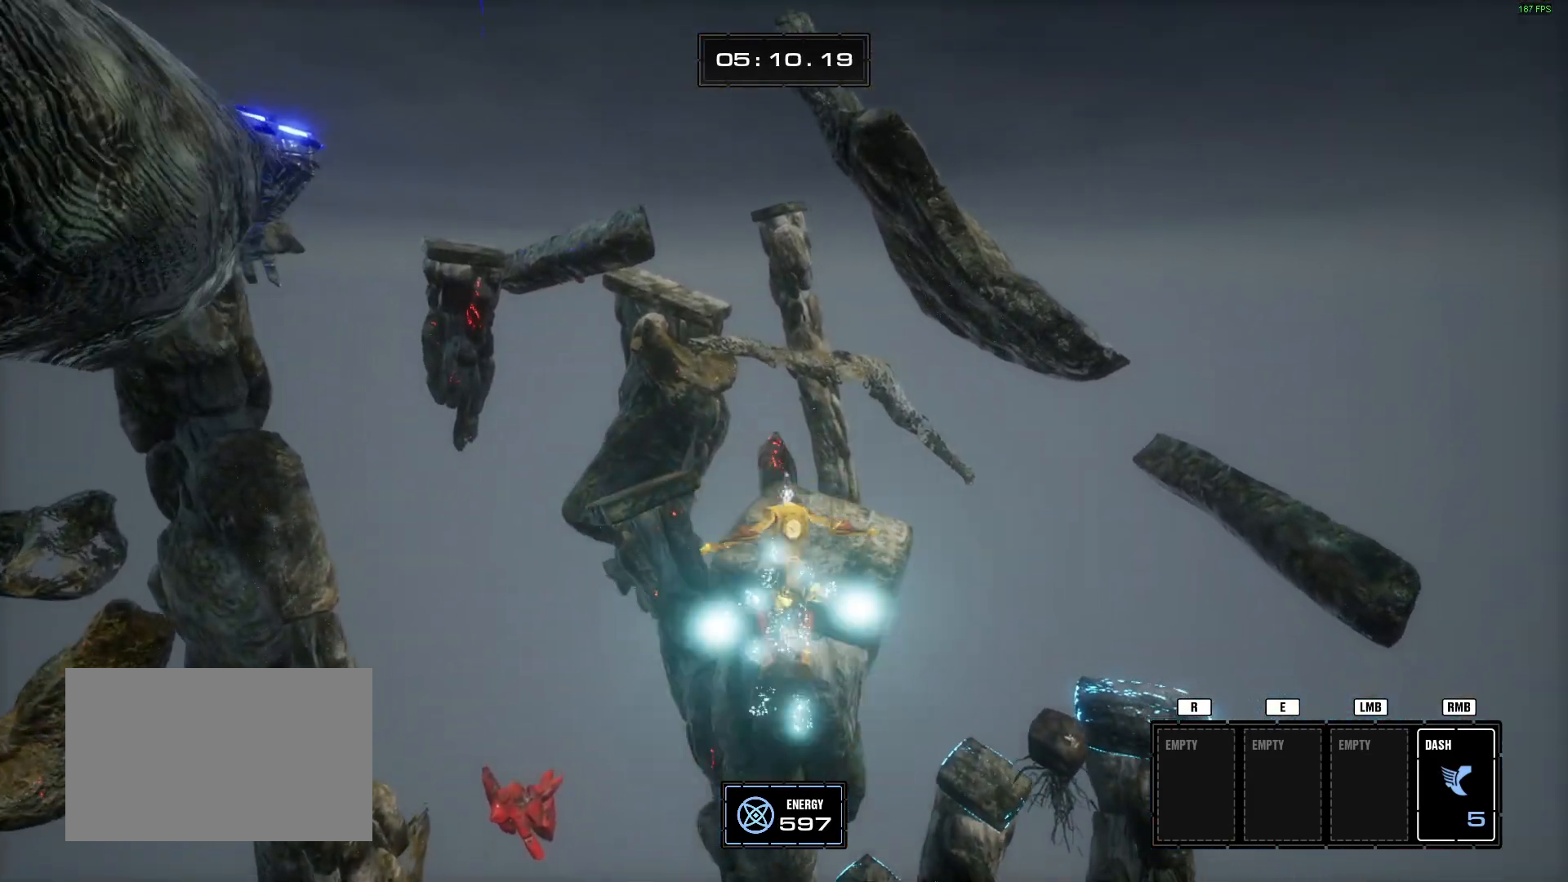
{"keys": ["d", "w"], "mouse": [], "events": [[133, "space", "up"], [500, "d", "down"]]}
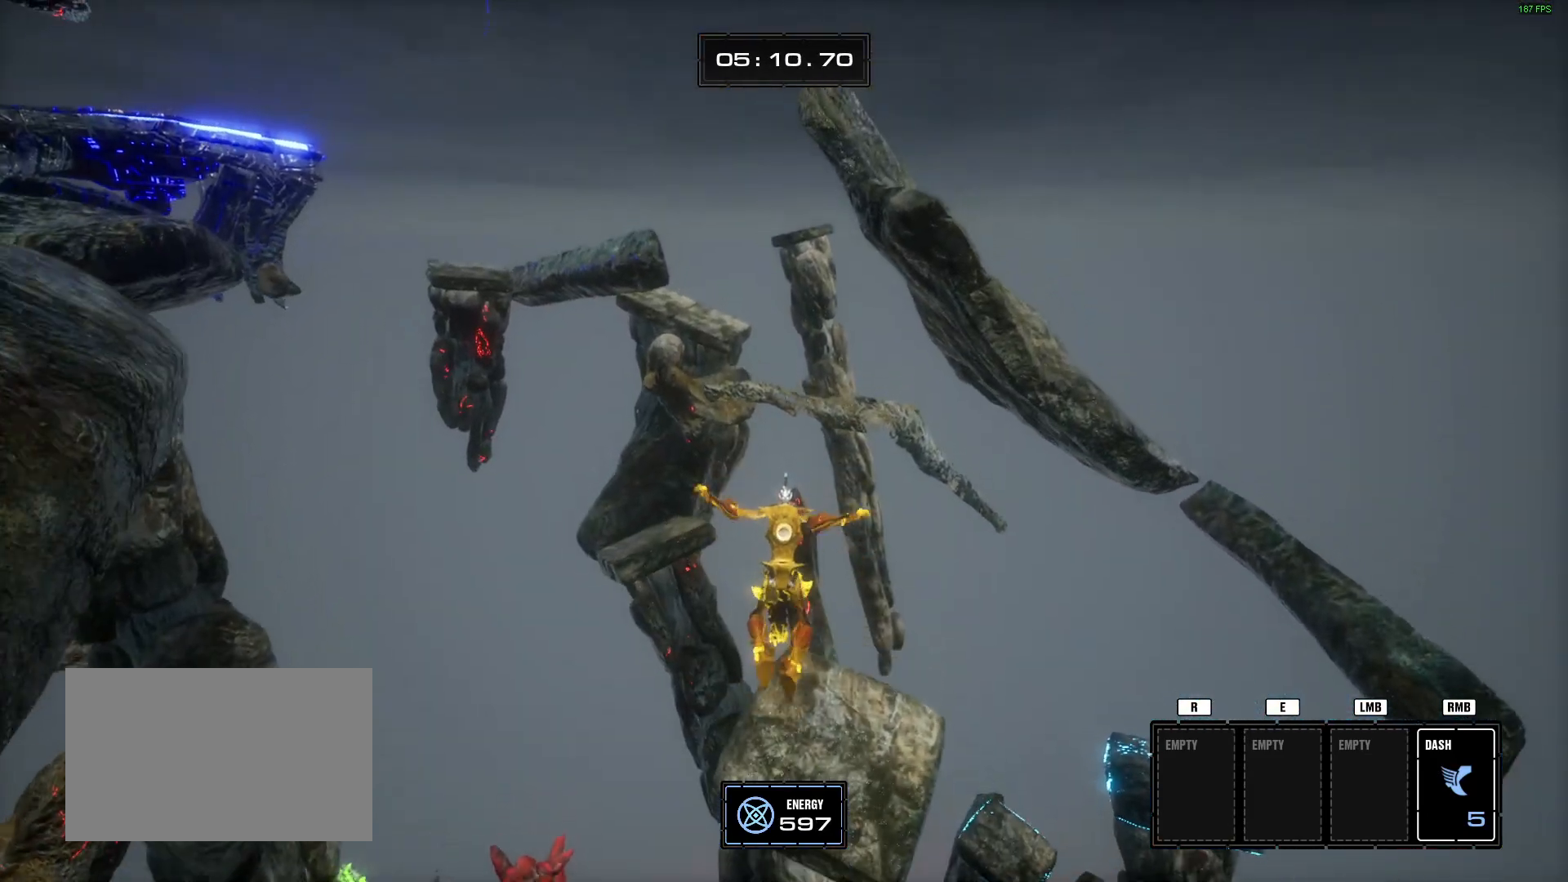
{"keys": ["w"], "mouse": [], "events": [[134, "d", "up"], [284, "d", "down"], [417, "d", "up"]]}
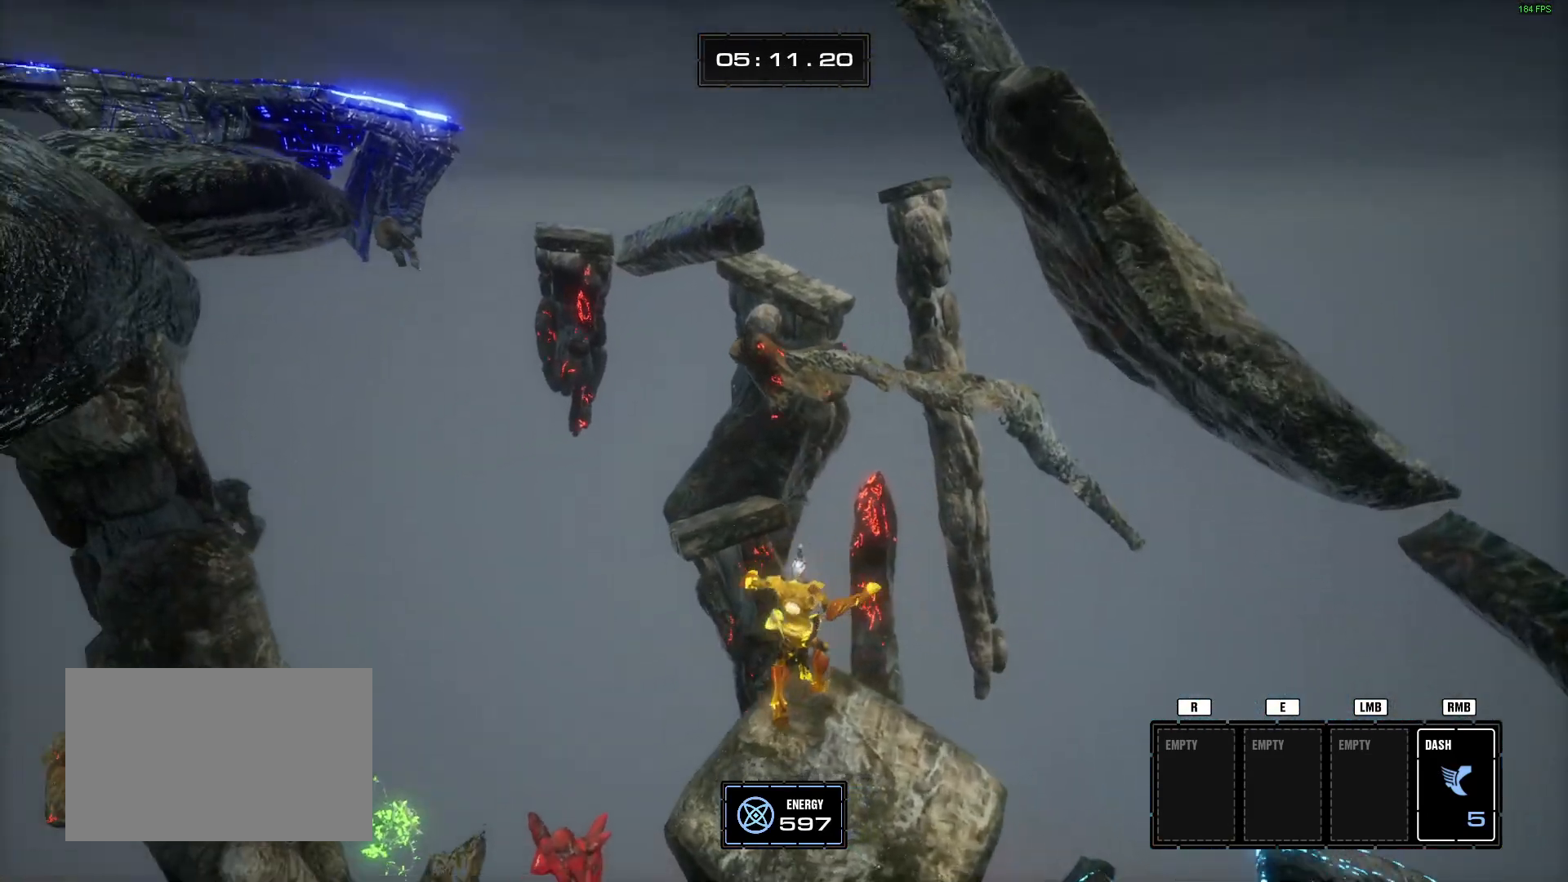
{"keys": ["w"], "mouse": [], "events": [[17, "d", "down"], [434, "d", "up"]]}
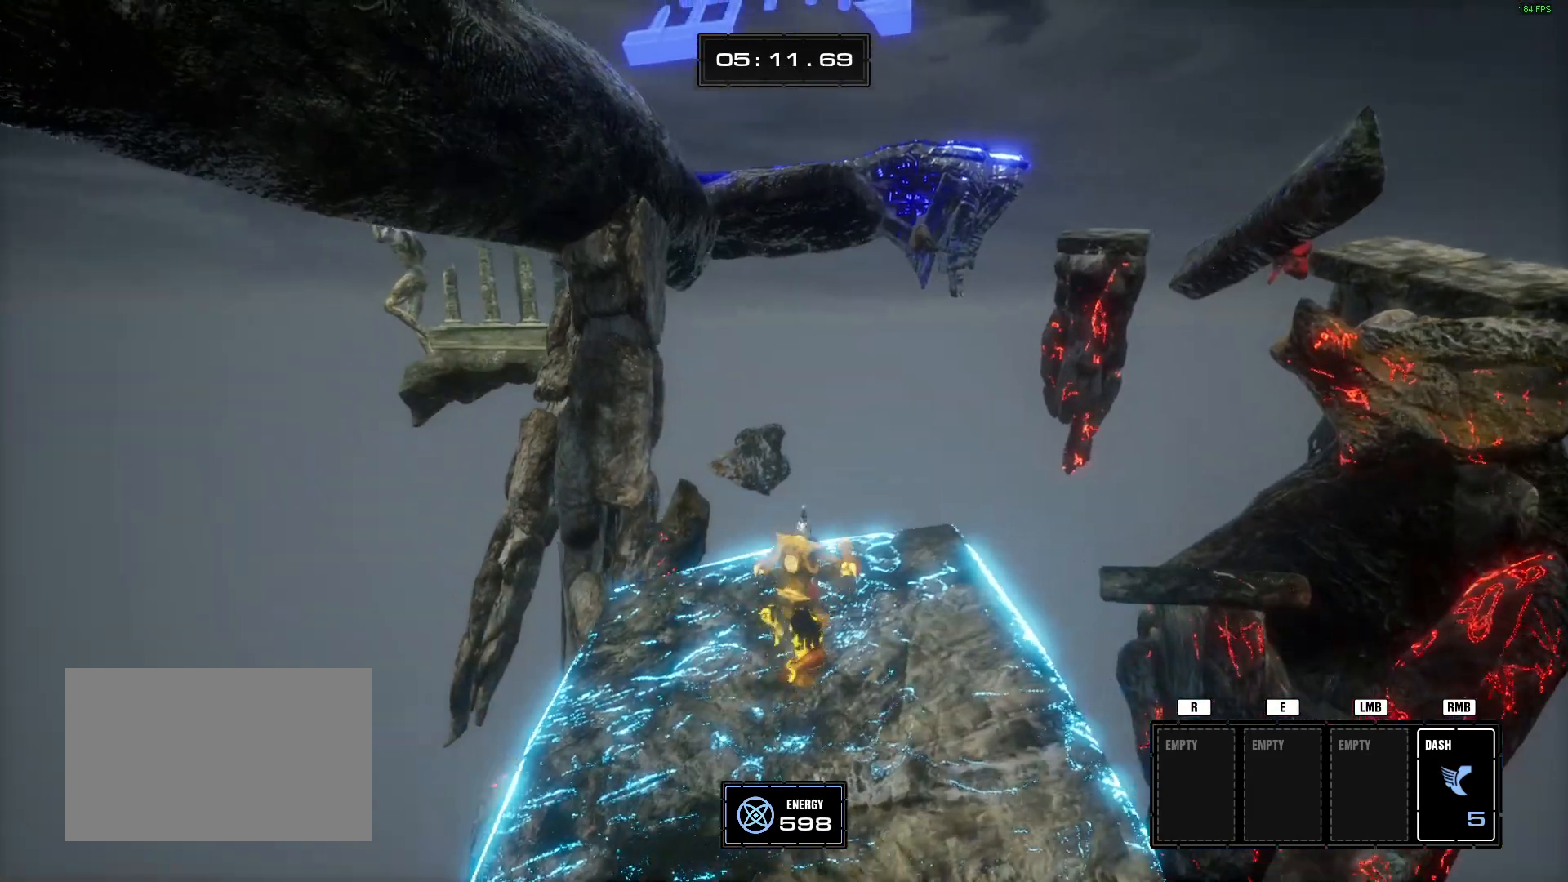
{"keys": ["w"], "mouse": [], "events": [[34, "w", "up"], [267, "w", "down"]]}
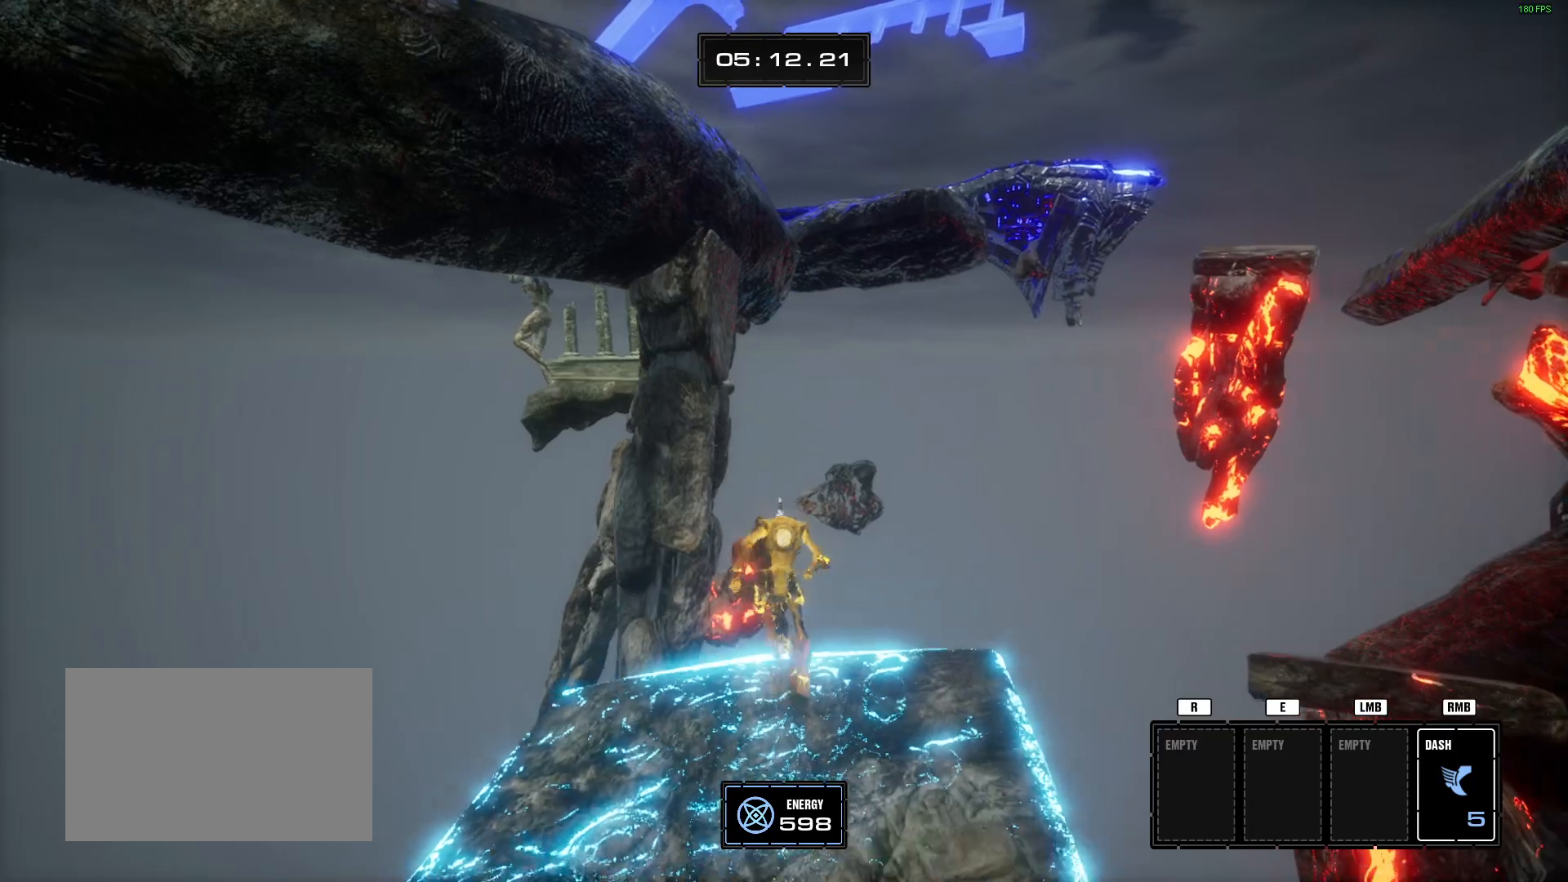
{"keys": ["w"], "mouse": [], "events": [[50, "space", "down"], [233, "space", "up"]]}
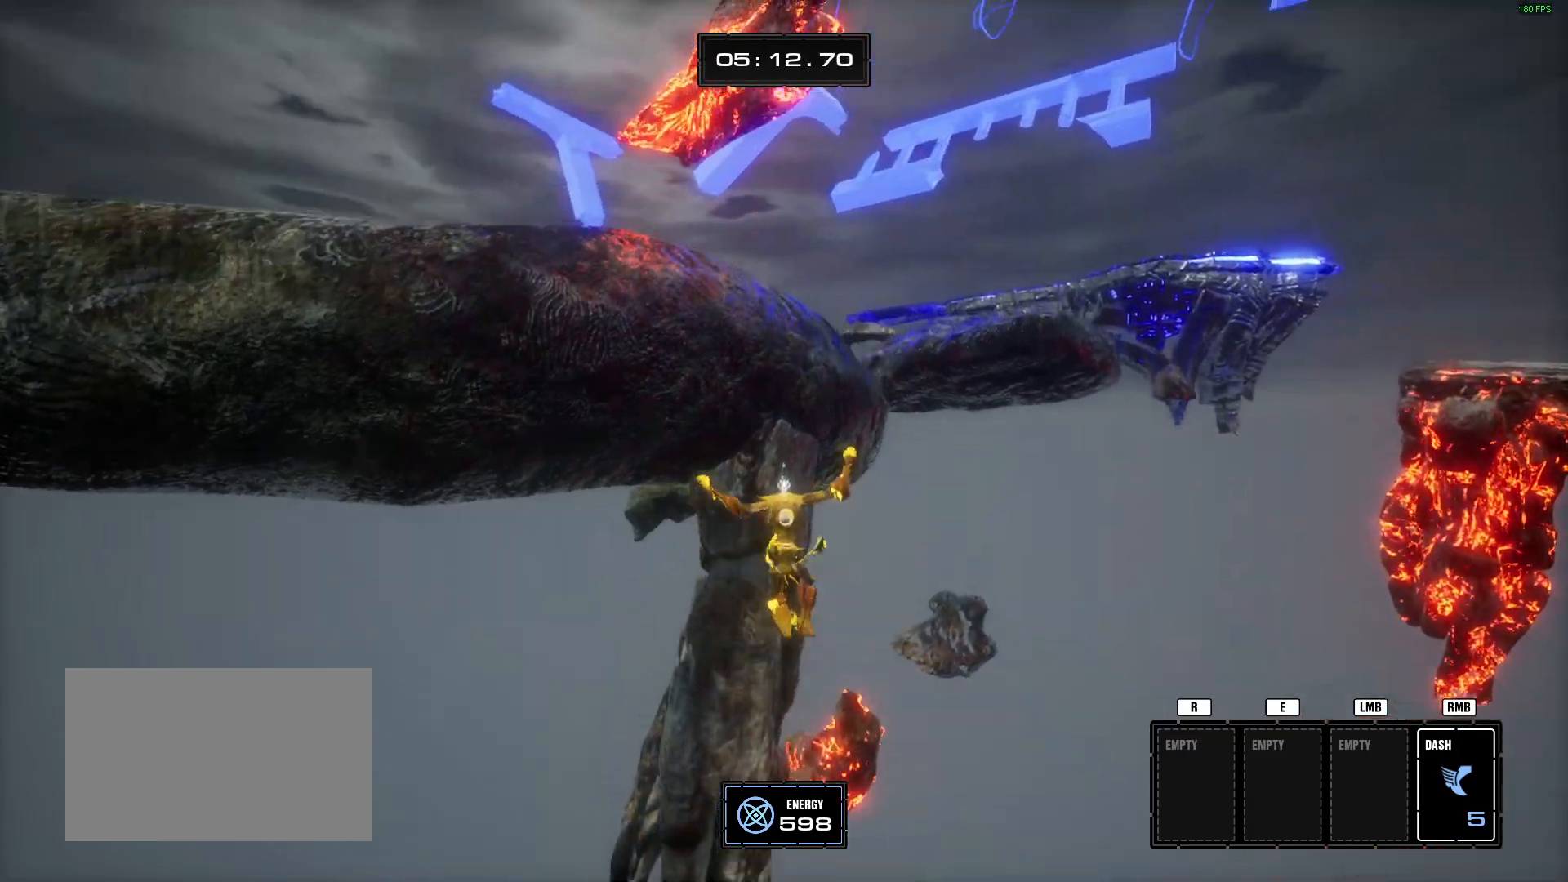
{"keys": ["w"], "mouse": ["right"], "events": [[150, "space", "down"], [434, "mouse_right", "down"], [434, "space", "up"]]}
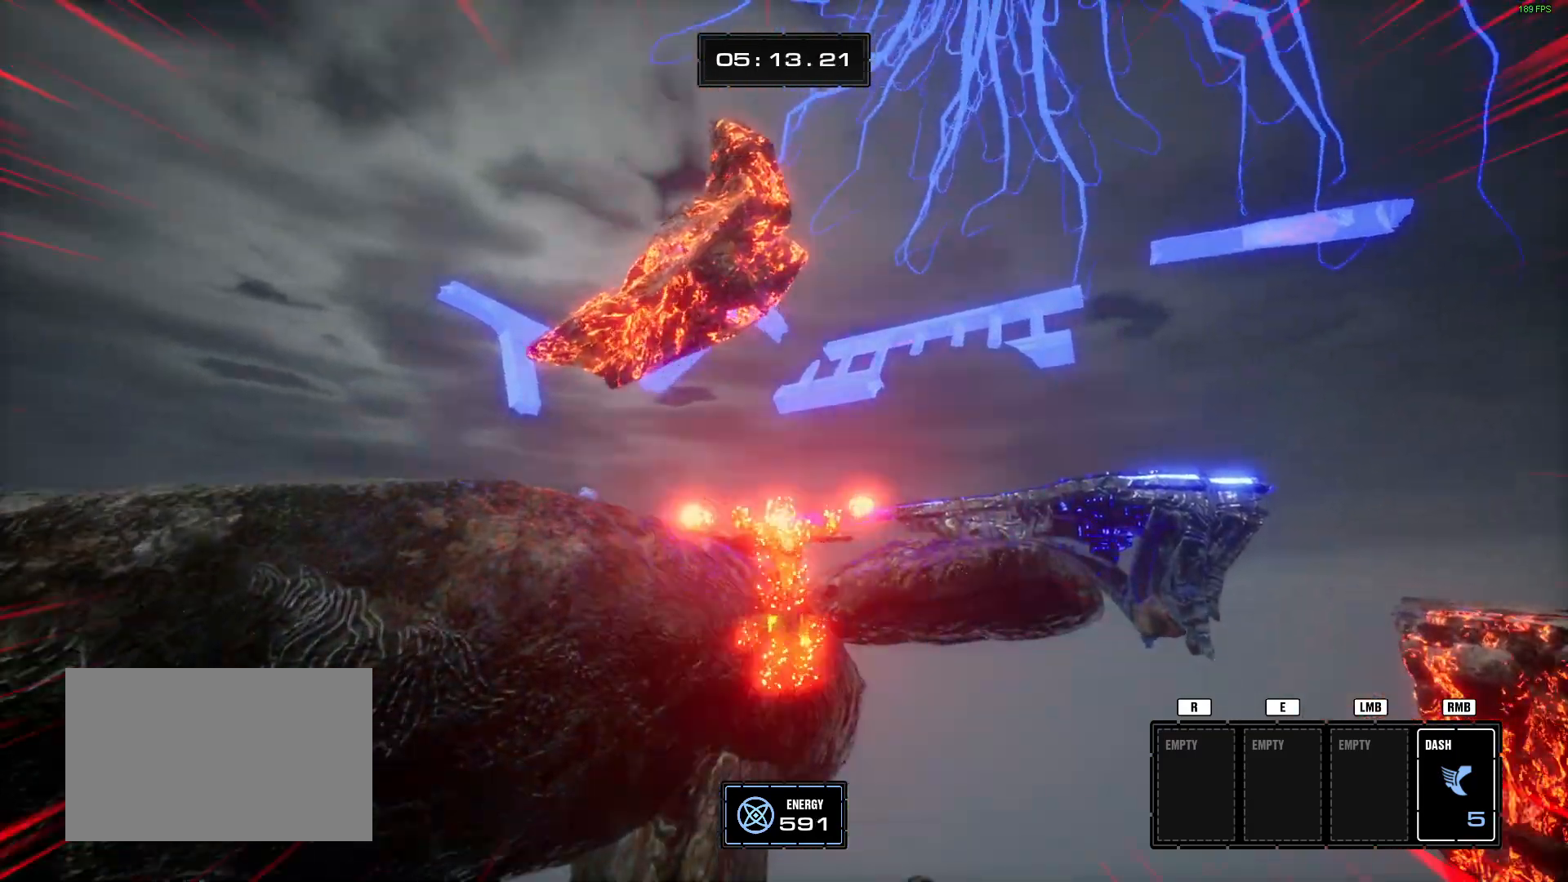
{"keys": ["a", "space", "w"], "mouse": [], "events": [[83, "mouse_right", "up"], [450, "a", "down"], [500, "space", "down"]]}
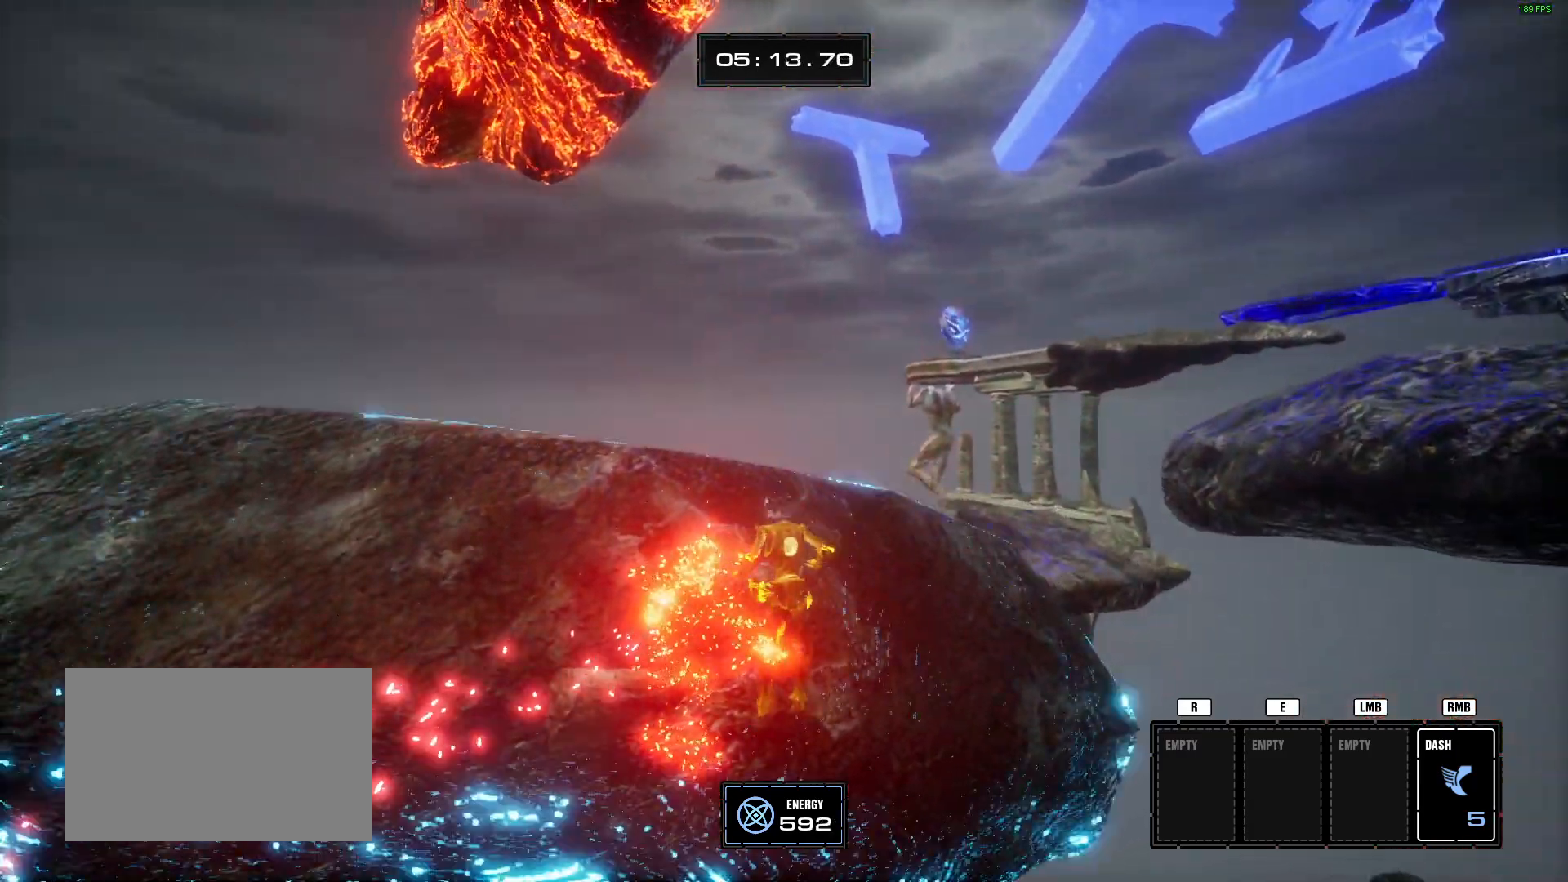
{"keys": ["w"], "mouse": []}
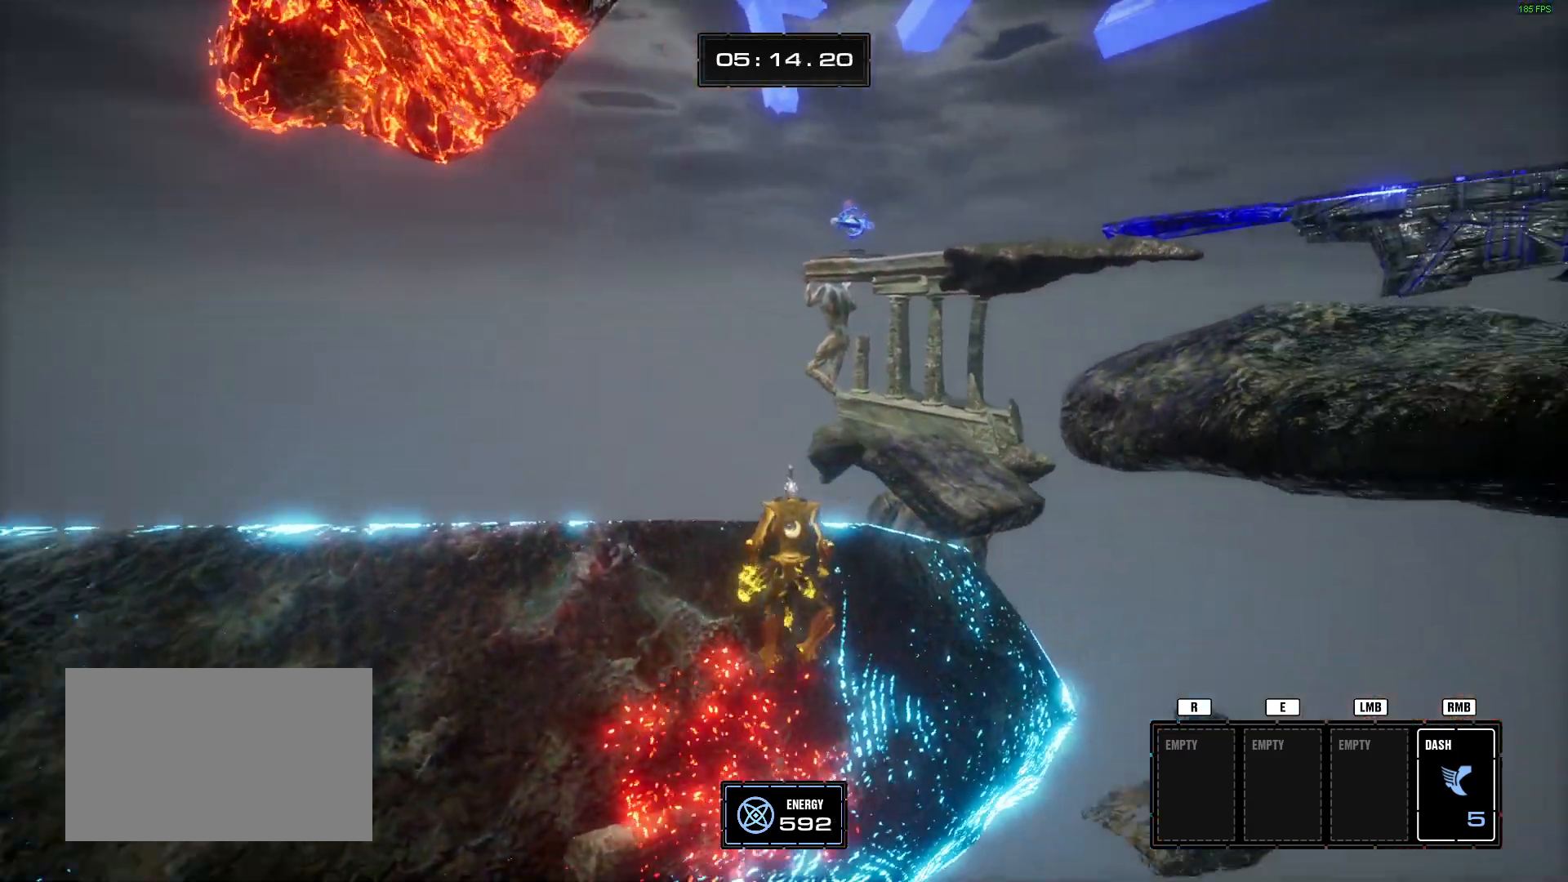
{"keys": ["w"], "mouse": [], "events": [[200, "space", "down"], [334, "space", "up"]]}
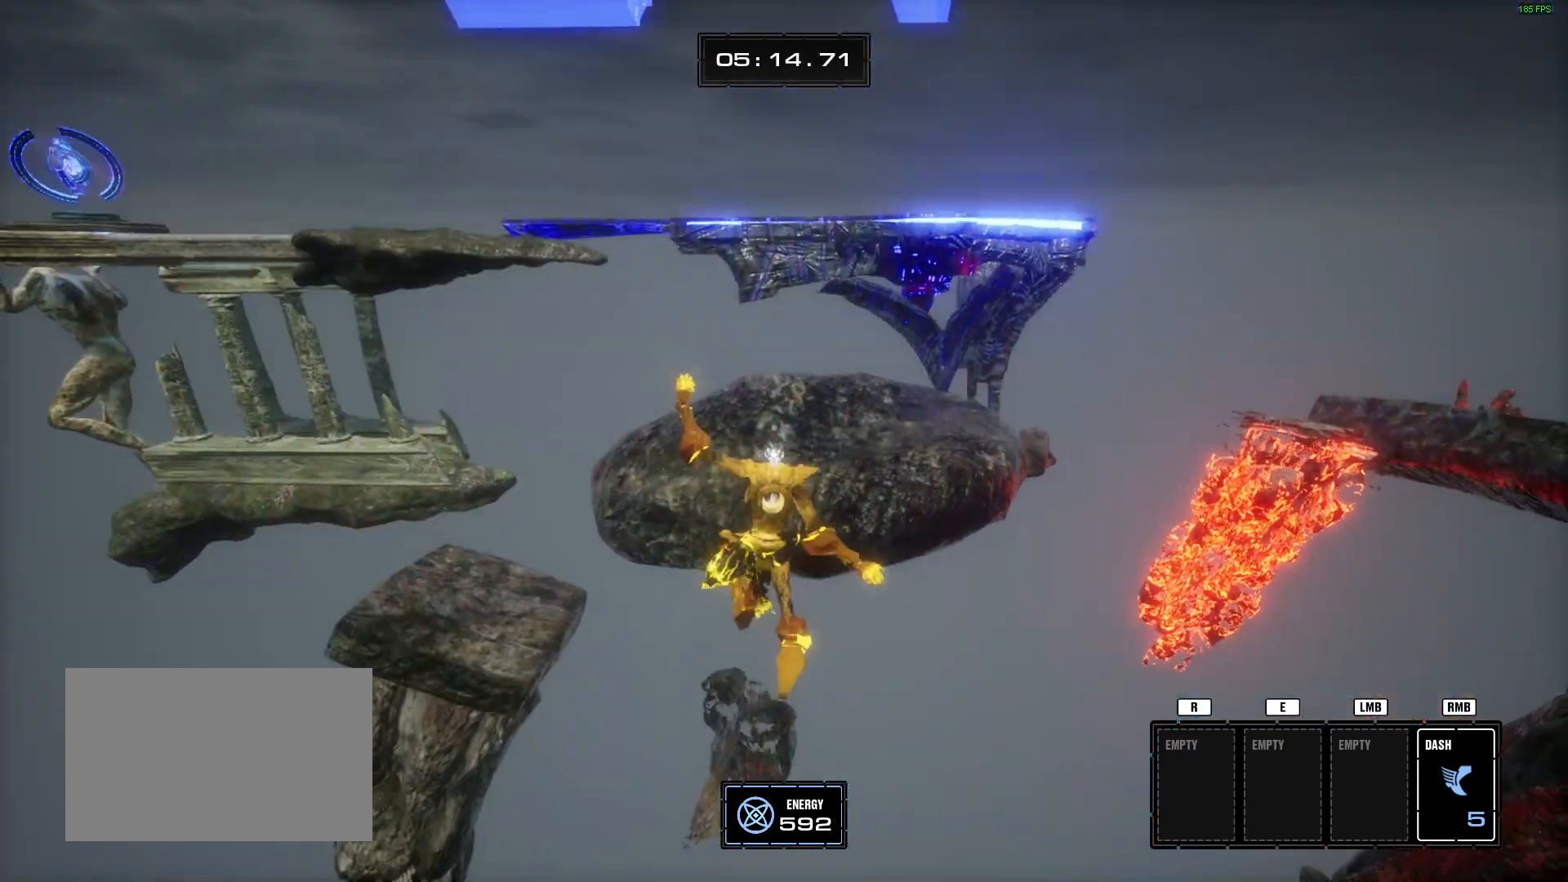
{"keys": ["w"], "mouse": [], "events": [[267, "space", "down"], [401, "space", "up"]]}
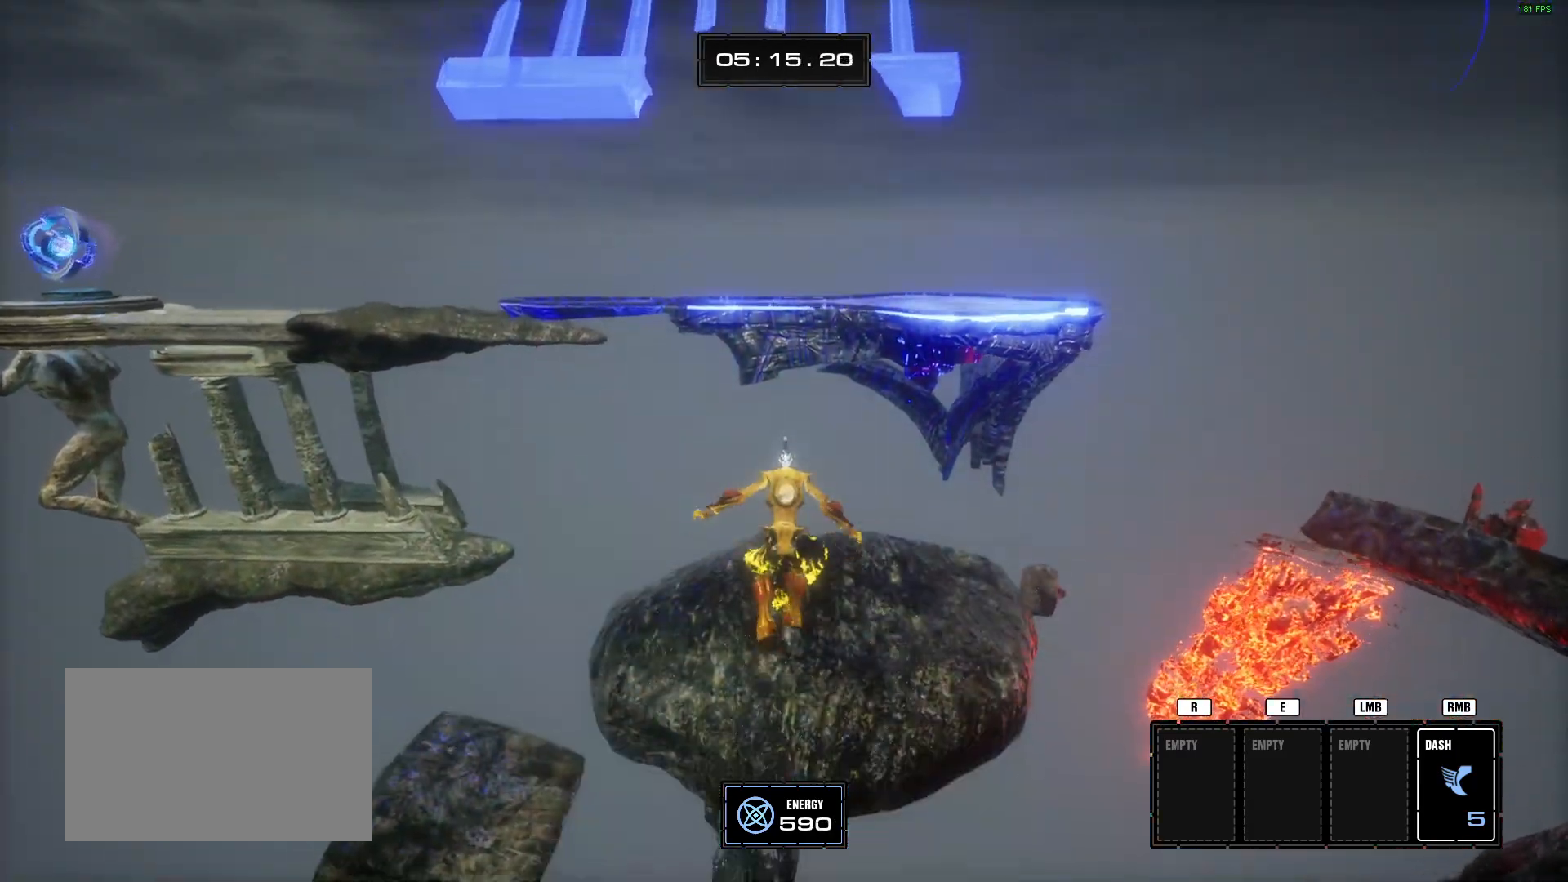
{"keys": ["d", "w"], "mouse": [], "events": [[233, "d", "down"], [367, "d", "up"], [467, "d", "down"]]}
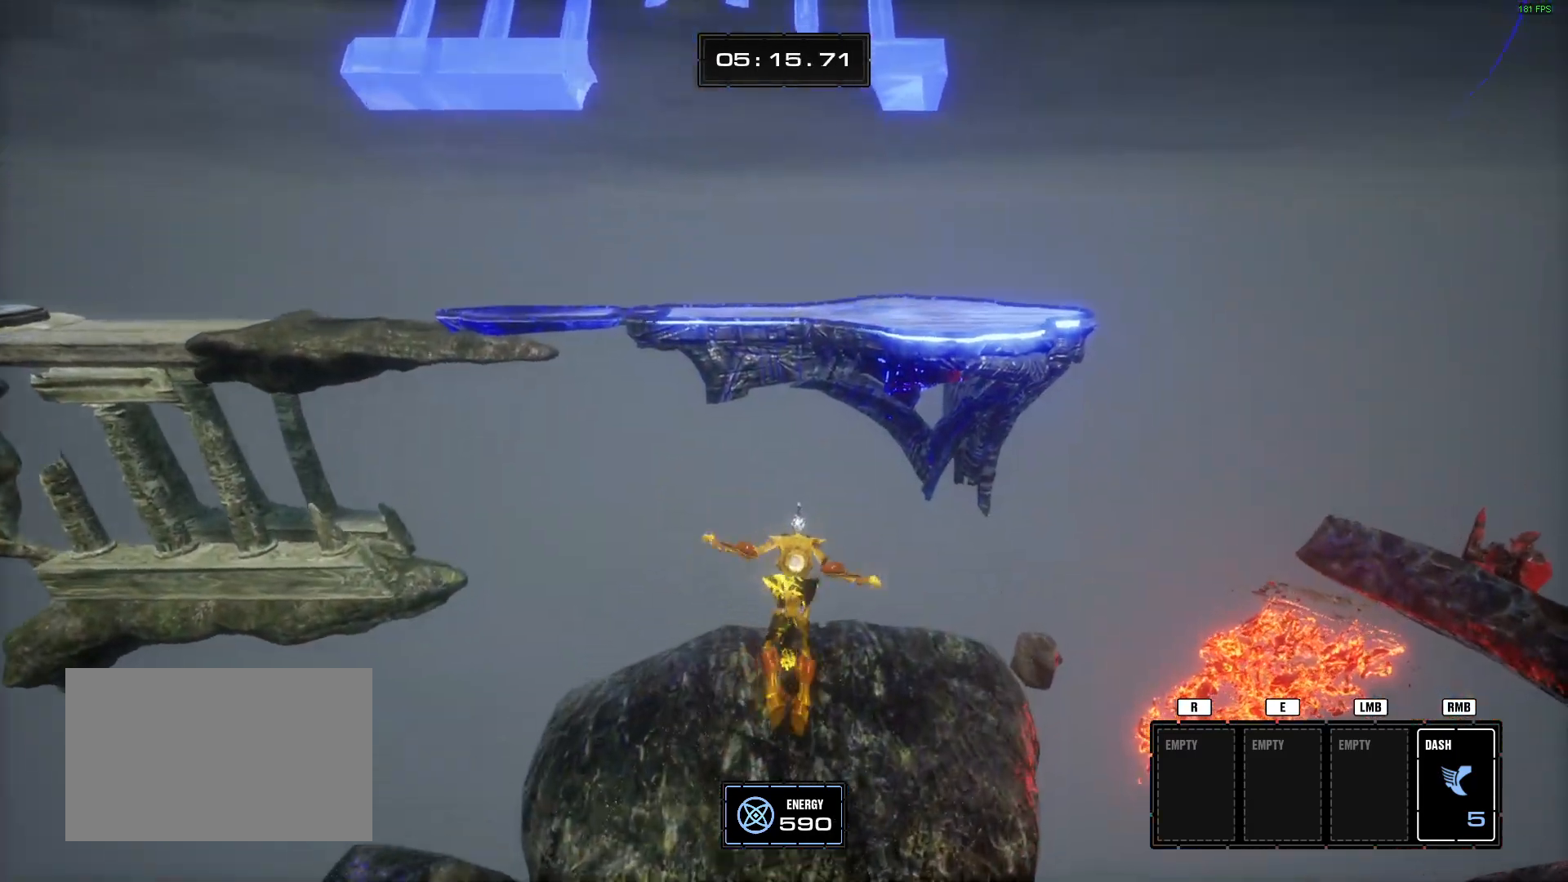
{"keys": ["w"], "mouse": [], "events": [[201, "d", "up"]]}